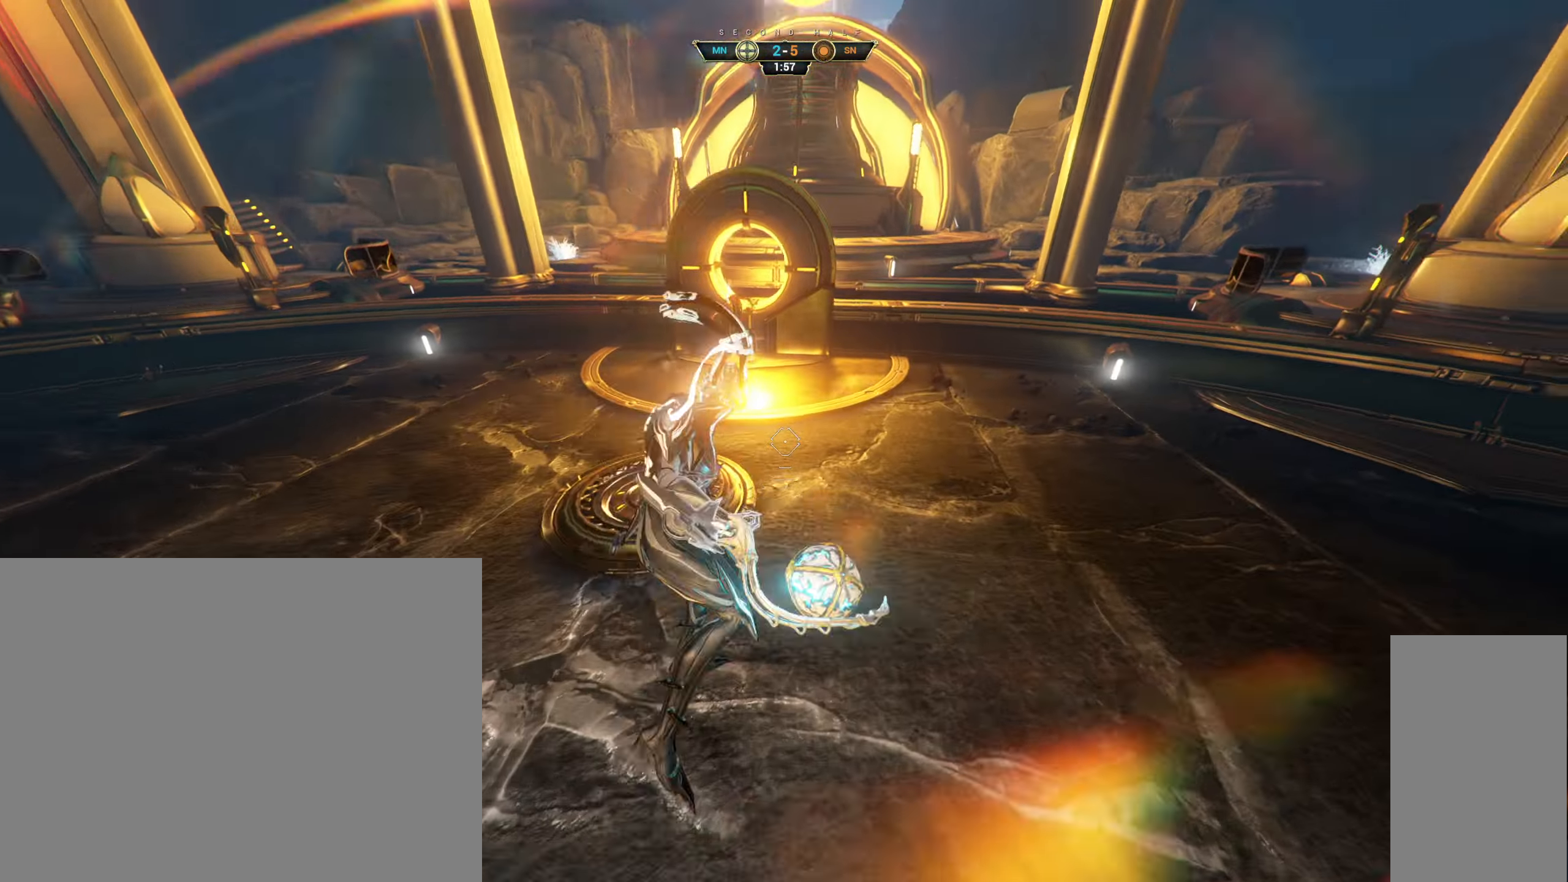
Gameplay with keyboard and mouse; each line is a JSON object with the keys and mouse buttons held at the frame after it. "events" lists presses ("down") and releases ("up") of "a", "ctrl", "d", "e", "q", "s", "shift", "space", "w", "mouse_left", "mouse_wheel", "mouse_right", "mouse_mb4" and "mouse_mb5" between this image and that frame as [ms after this image, input, new state], when the widget could be followed in between. "mouse_left", "mouse_wheel", "mouse_right", "mouse_mb4", "mouse_mb5" = the "left", "wheel", "right", "mb4", "mb5" buttons of the "mouse" list. No other keys are recorded. "wheel" means that the mouse wheel is clicked or scrolled. Not read: mouse_move.
{"keys": ["w"], "mouse": [], "events": [[200, "ctrl", "down"], [367, "space", "down"], [400, "ctrl", "up"], [417, "space", "up"]]}
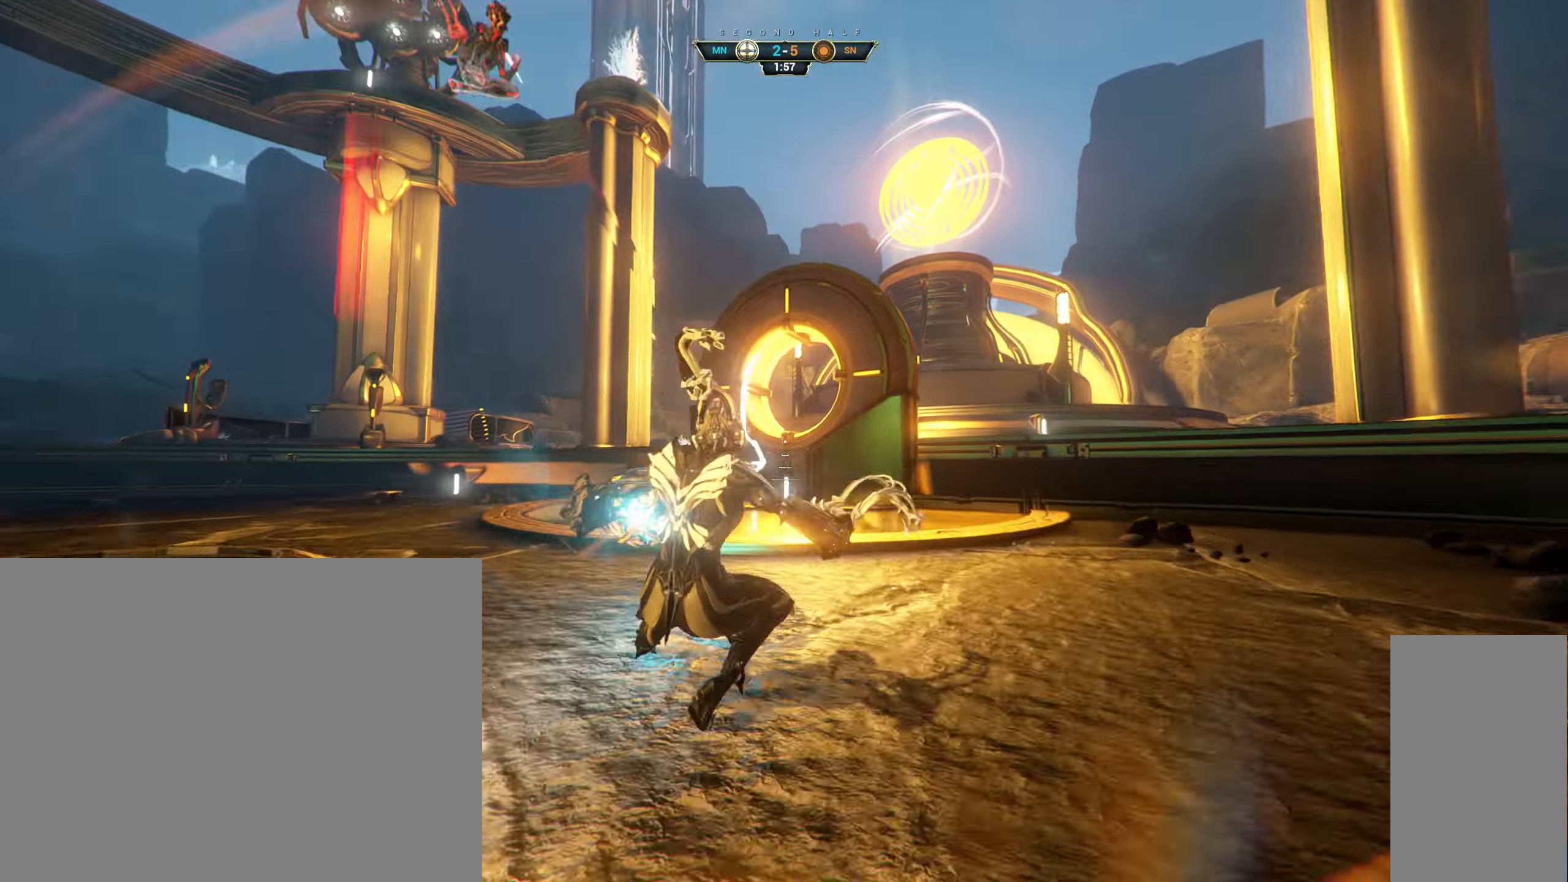
{"keys": ["a", "w"], "mouse": [], "events": [[34, "mouse_left", "down"], [117, "mouse_left", "up"], [184, "a", "down"], [284, "mouse_mb4", "down"], [317, "mouse_mb4", "up"]]}
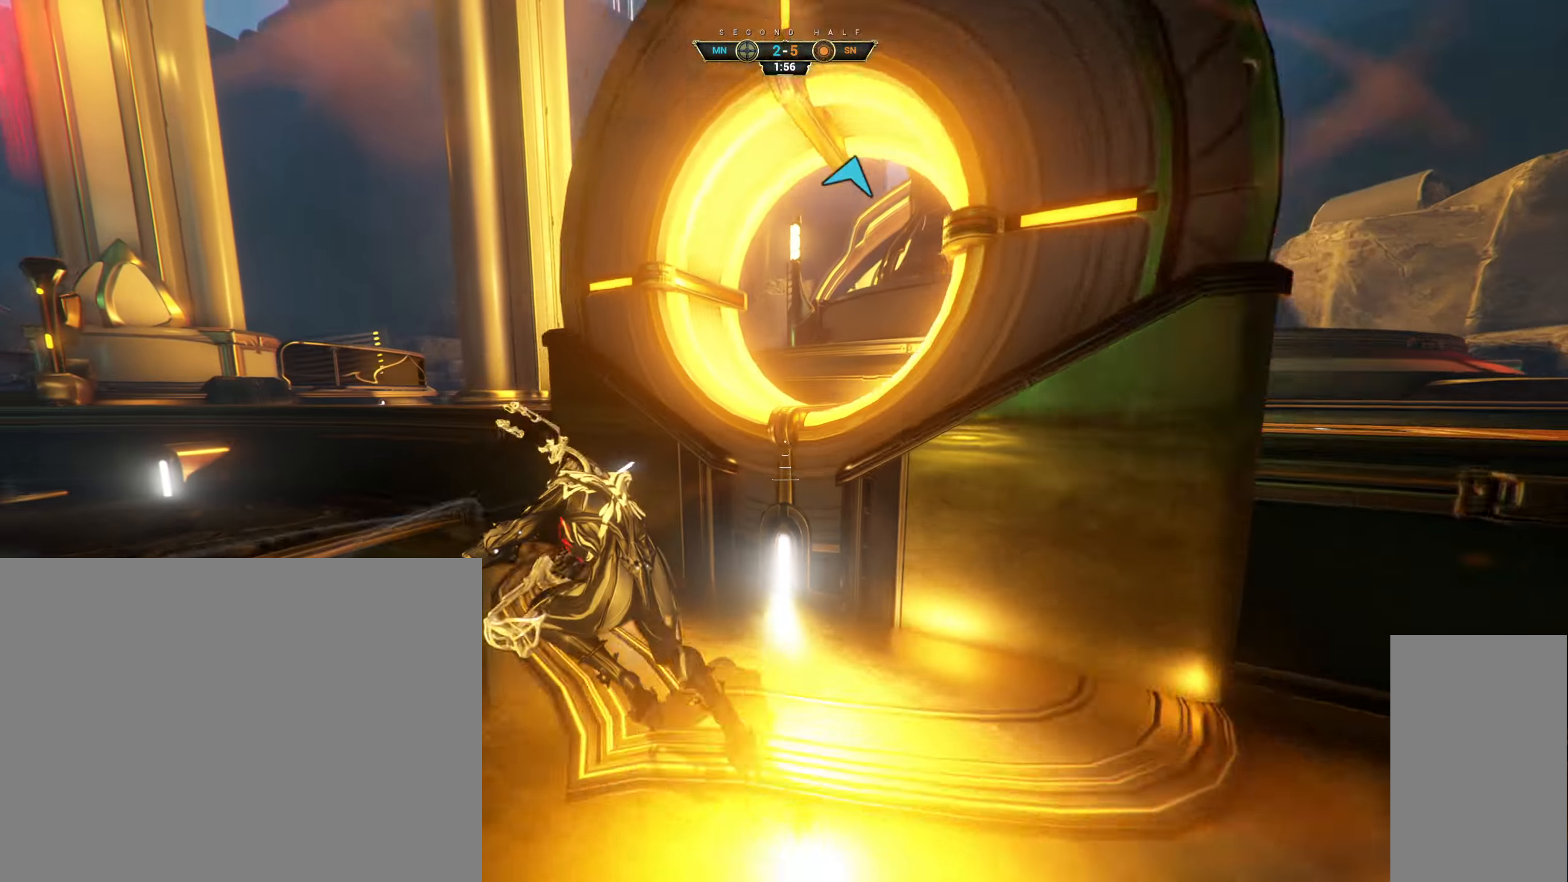
{"keys": ["w"], "mouse": [], "events": [[100, "a", "up"], [267, "w", "up"], [434, "w", "down"]]}
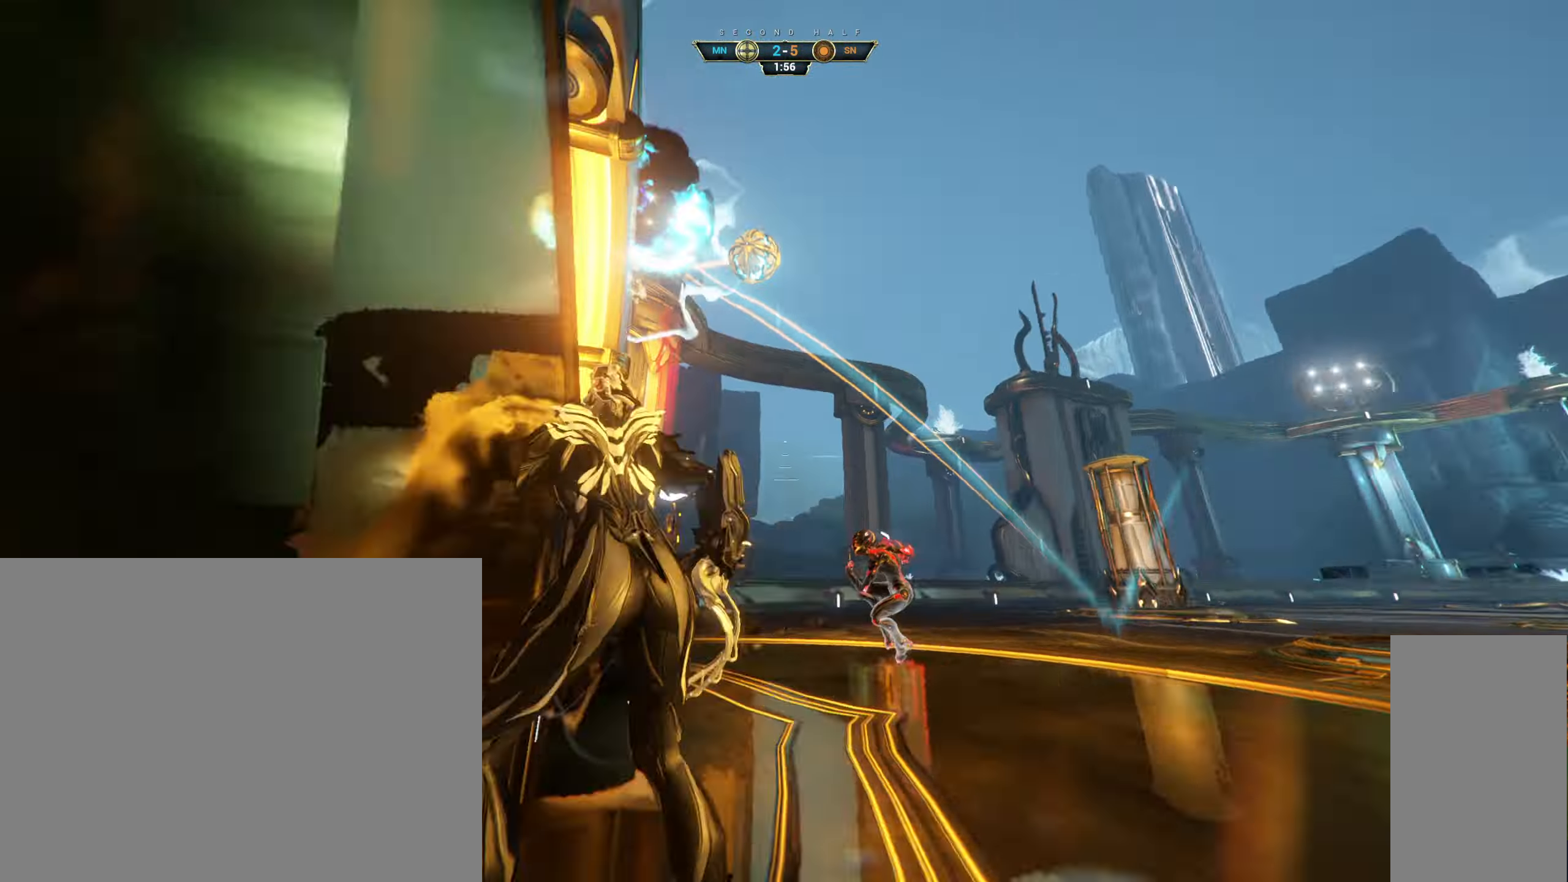
{"keys": ["w"], "mouse": ["right"], "events": [[34, "ctrl", "down"], [134, "ctrl", "up"], [200, "space", "down"], [217, "mouse_right", "down"], [267, "space", "up"]]}
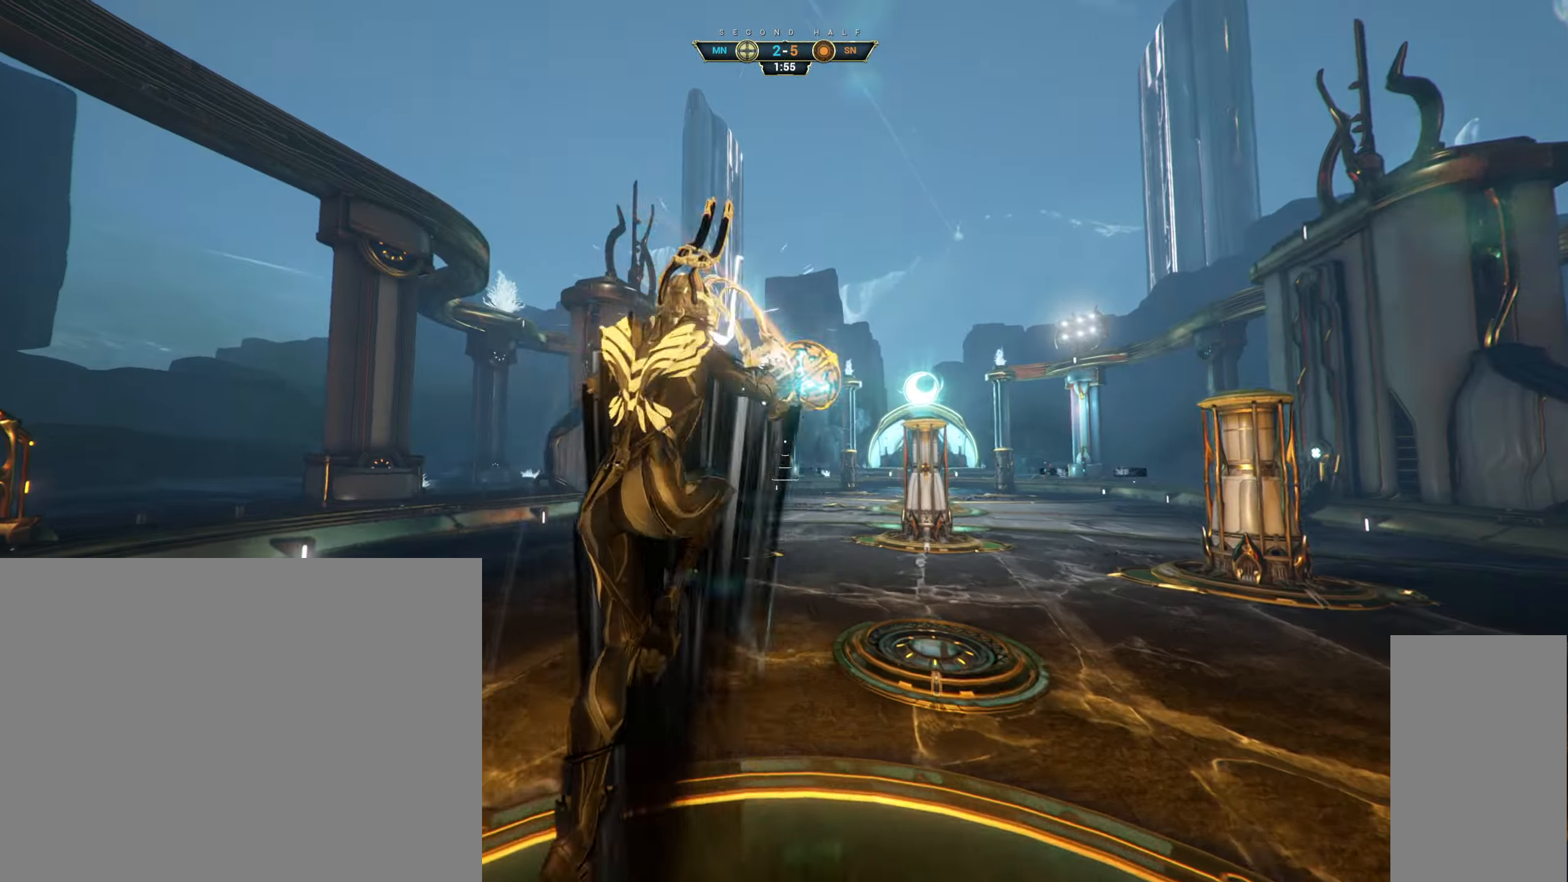
{"keys": ["w"], "mouse": [], "events": [[100, "e", "down"], [167, "e", "up"], [184, "mouse_right", "up"], [317, "a", "down"], [384, "a", "up"]]}
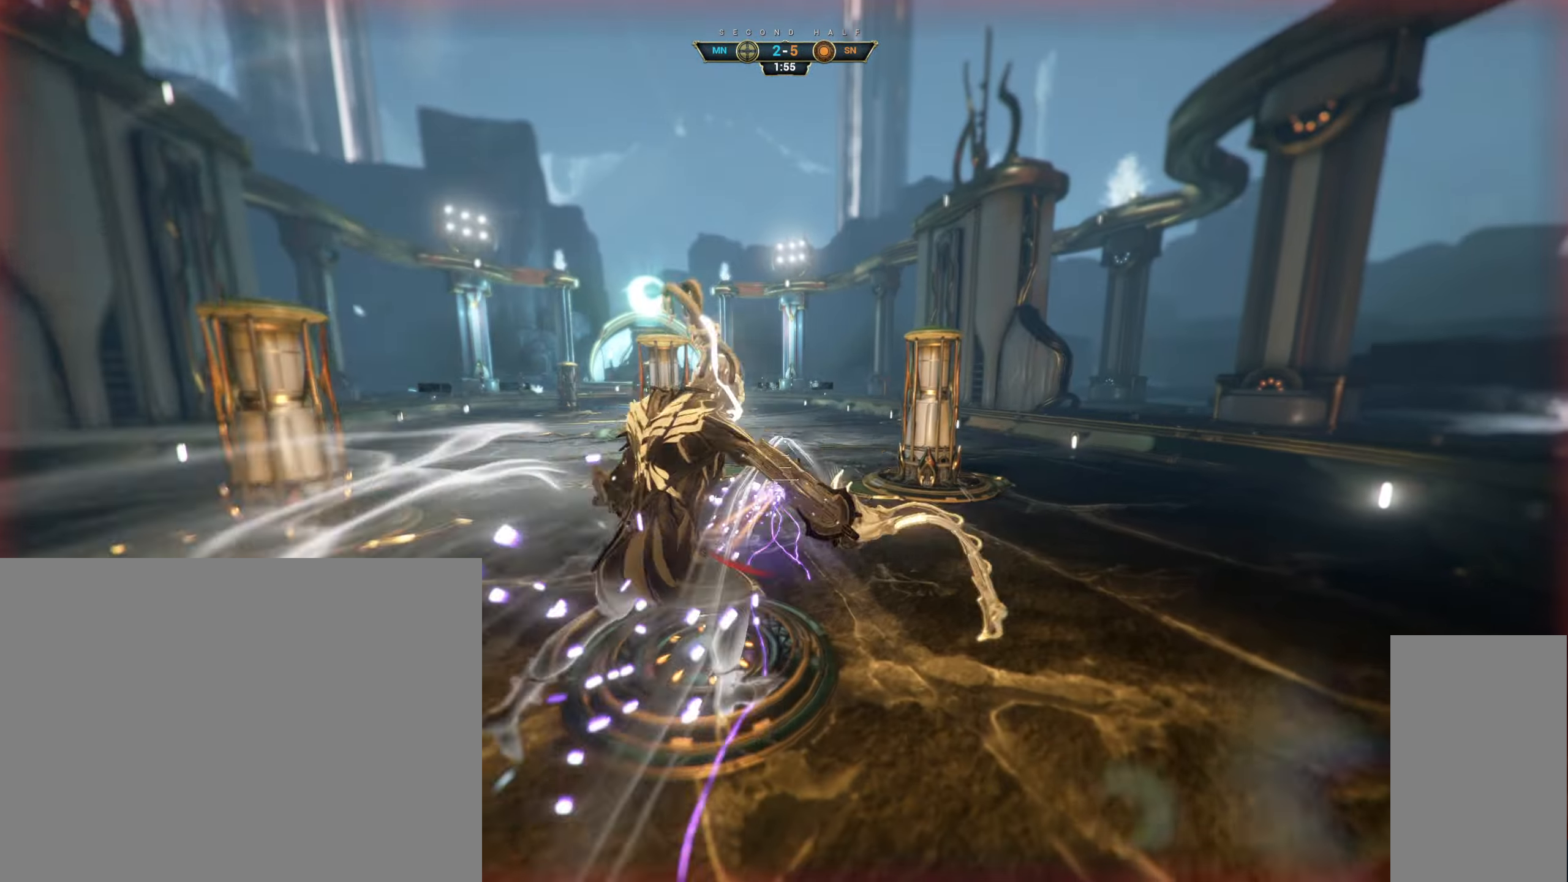
{"keys": ["ctrl", "space", "w"], "mouse": [], "events": [[483, "ctrl", "down"], [500, "space", "down"]]}
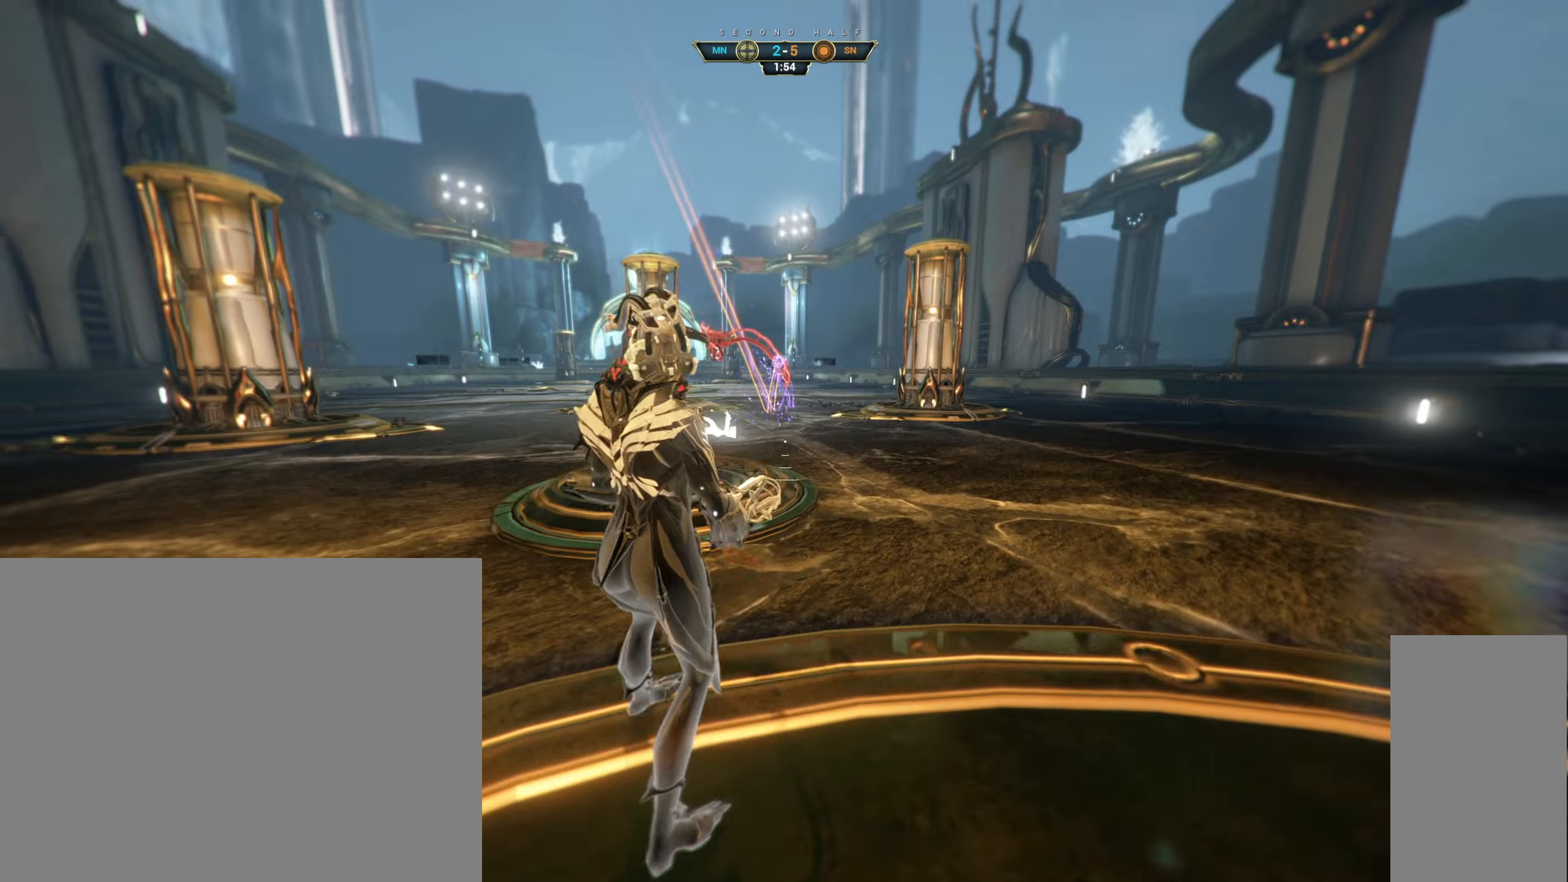
{"keys": ["w"], "mouse": [], "events": [[50, "ctrl", "up"], [50, "space", "up"], [100, "shift", "down"], [116, "space", "down"], [150, "shift", "up"], [183, "space", "up"]]}
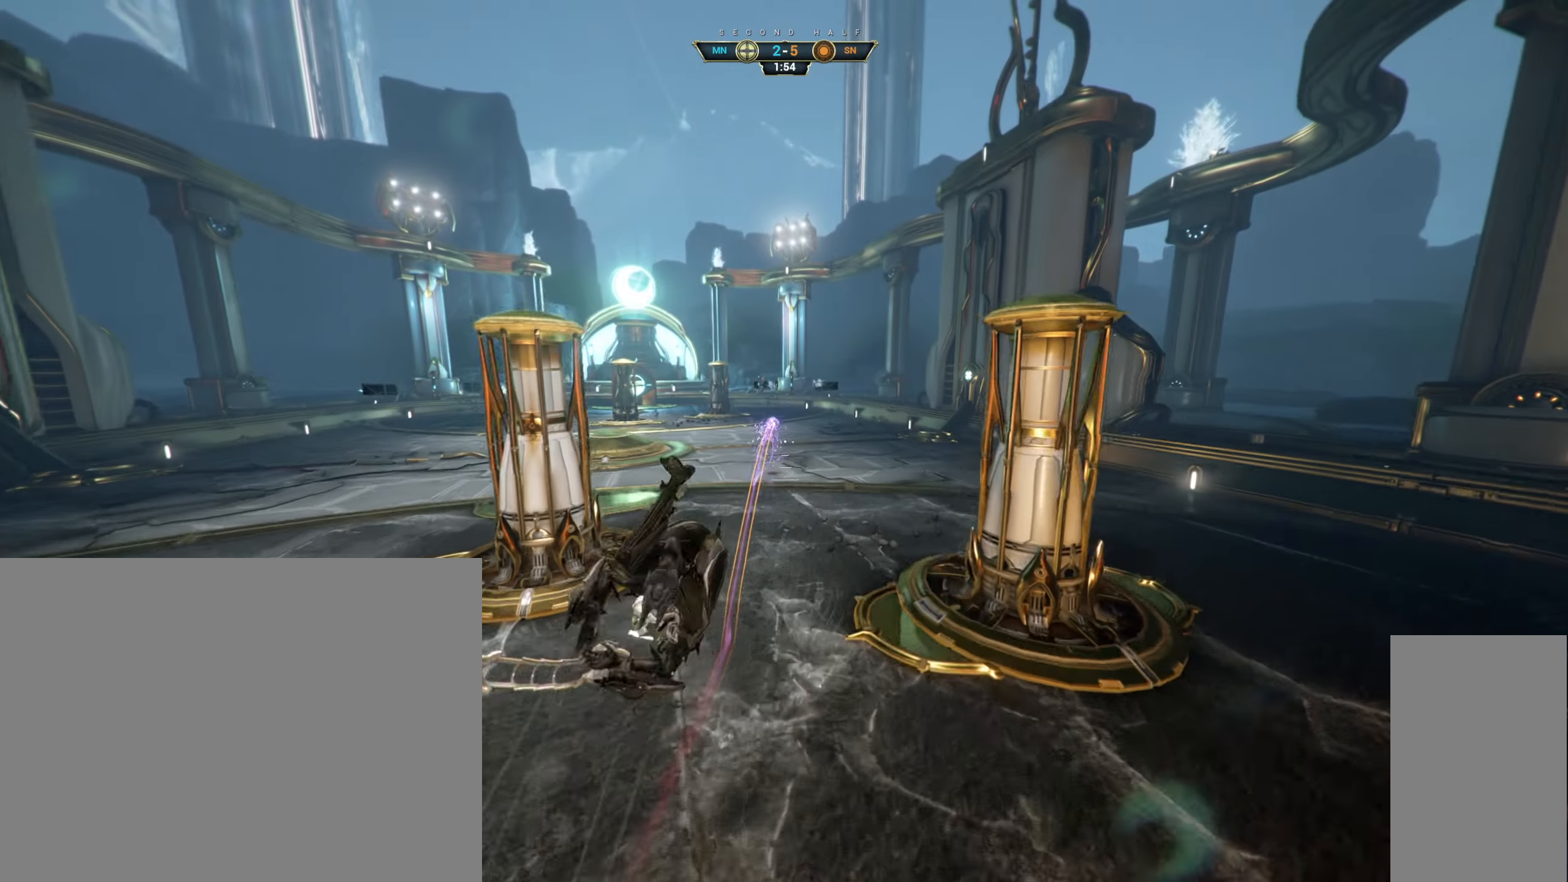
{"keys": ["w"], "mouse": ["right"], "events": [[433, "mouse_right", "down"]]}
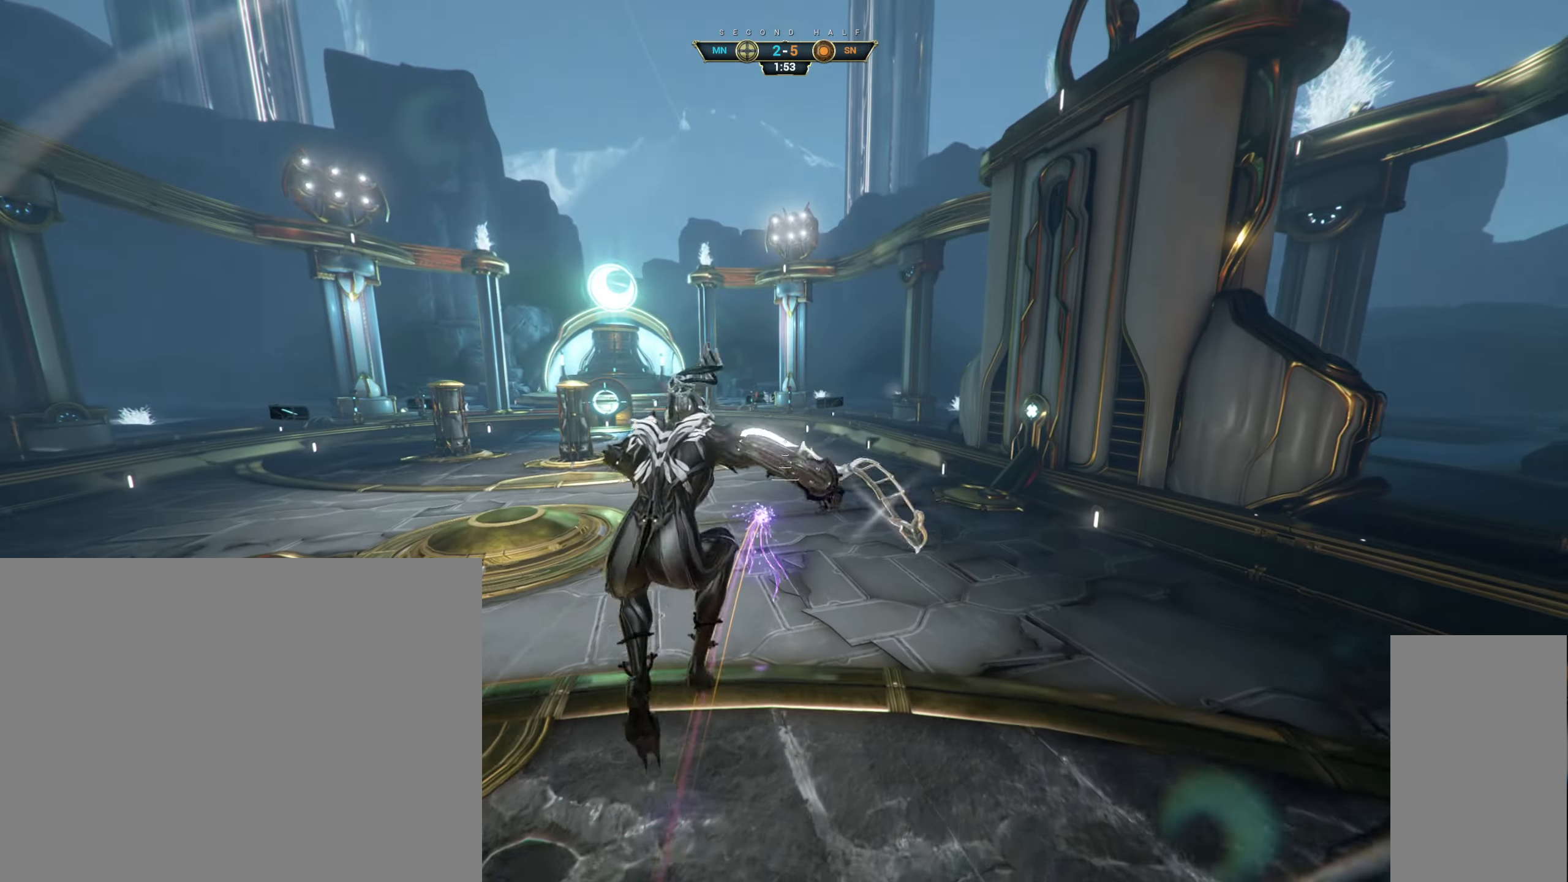
{"keys": [], "mouse": ["right"], "events": [[66, "ctrl", "down"], [233, "ctrl", "up"], [483, "w", "up"]]}
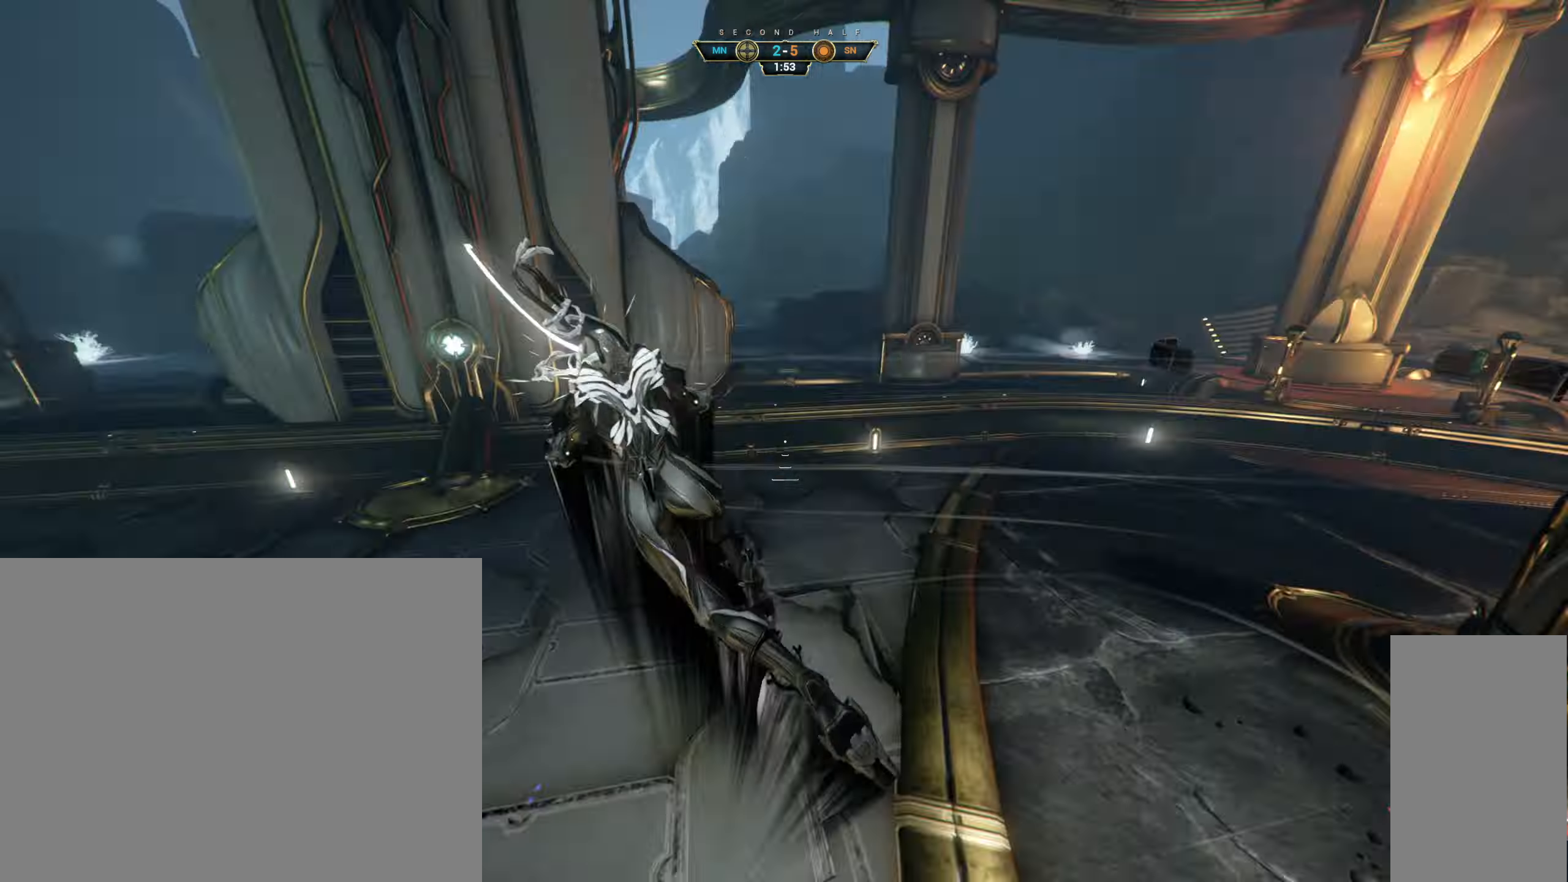
{"keys": ["e"], "mouse": [], "events": [[66, "mouse_right", "up"], [216, "mouse_left", "down"], [333, "mouse_left", "up"], [483, "e", "down"]]}
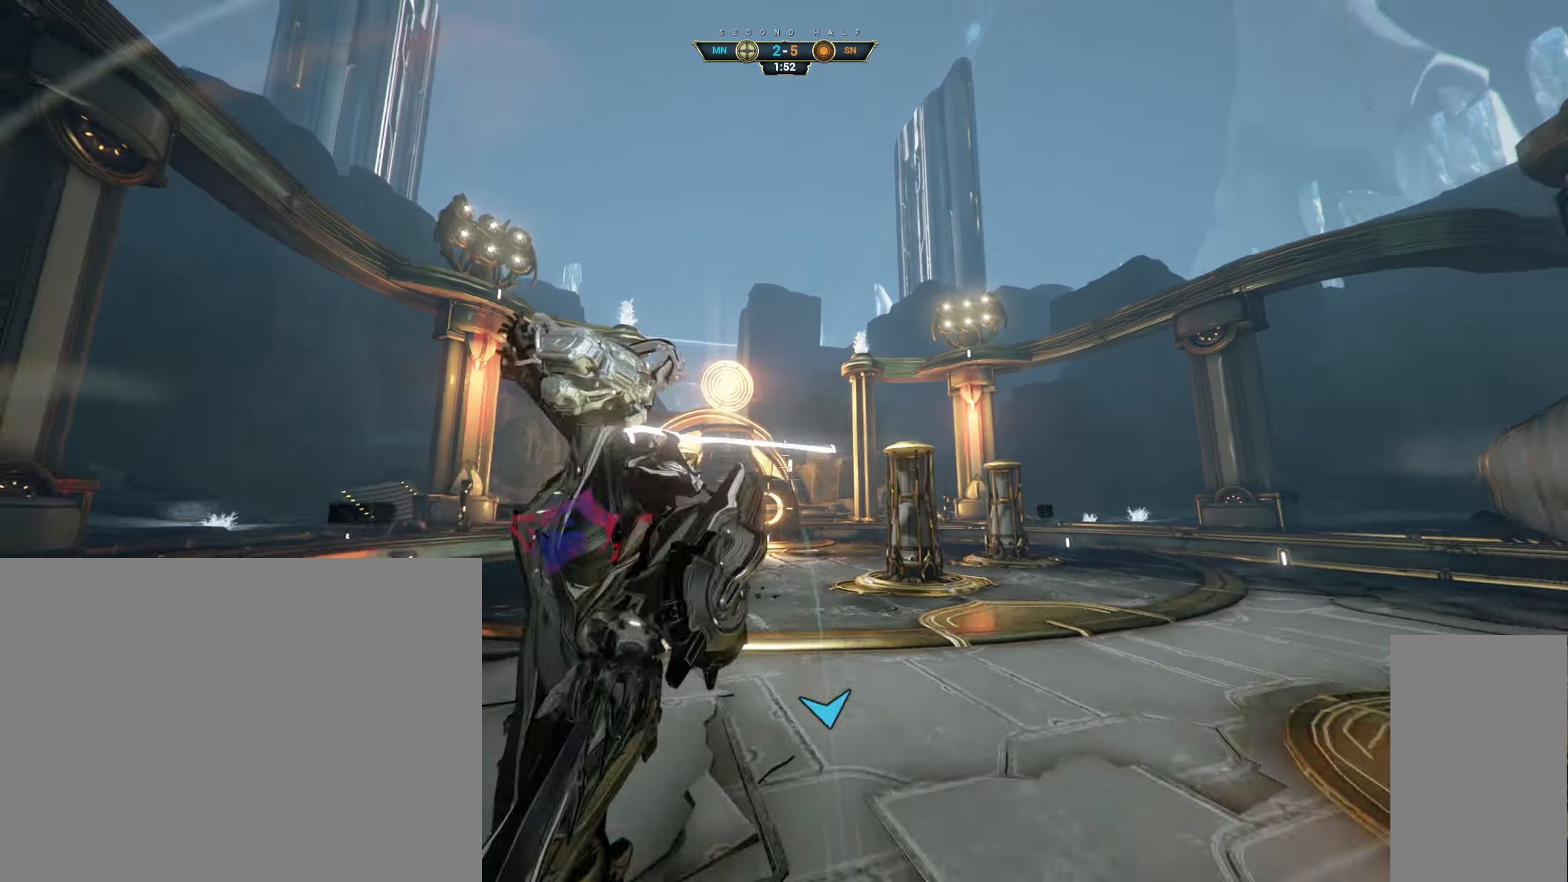
{"keys": ["s"], "mouse": [], "events": [[33, "e", "up"], [283, "d", "down"], [366, "s", "down"], [433, "d", "up"]]}
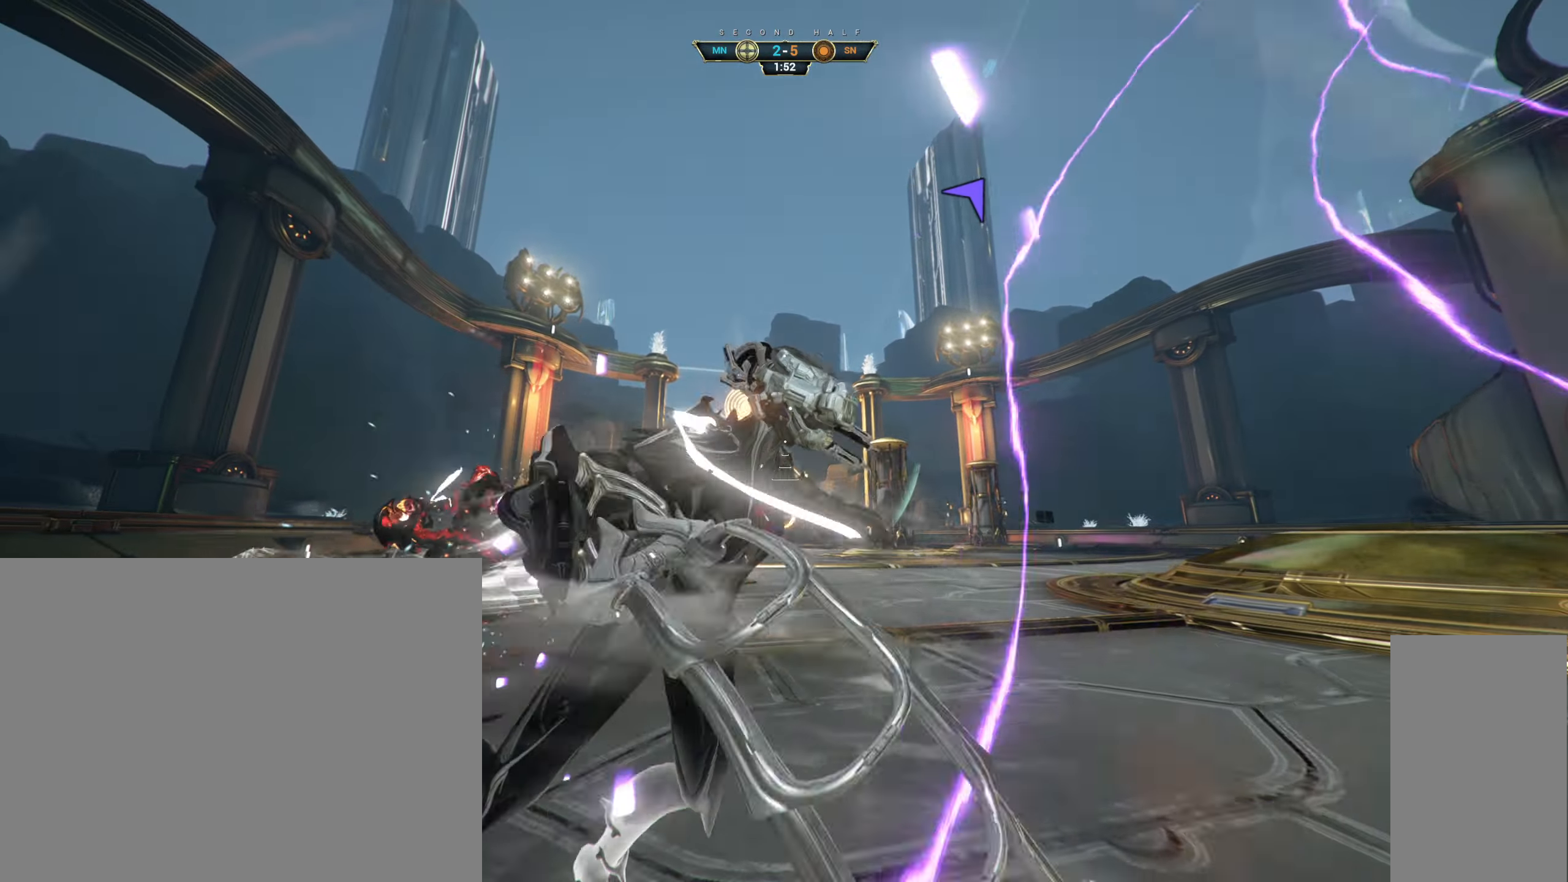
{"keys": ["w"], "mouse": [], "events": [[150, "d", "down"], [150, "s", "up"], [283, "w", "down"], [333, "d", "up"]]}
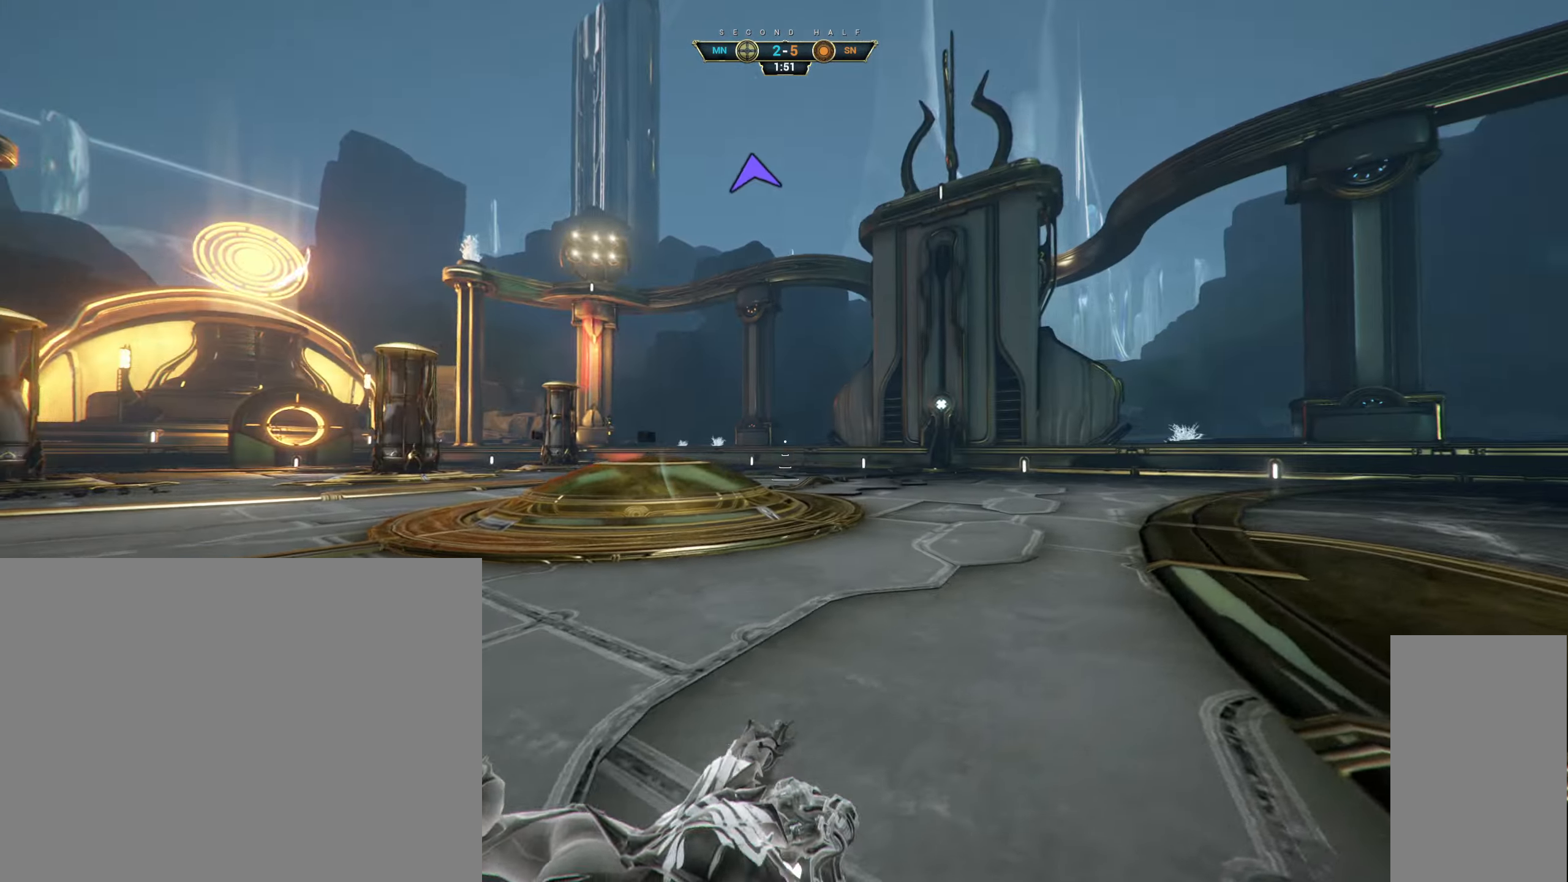
{"keys": ["w"], "mouse": [], "events": []}
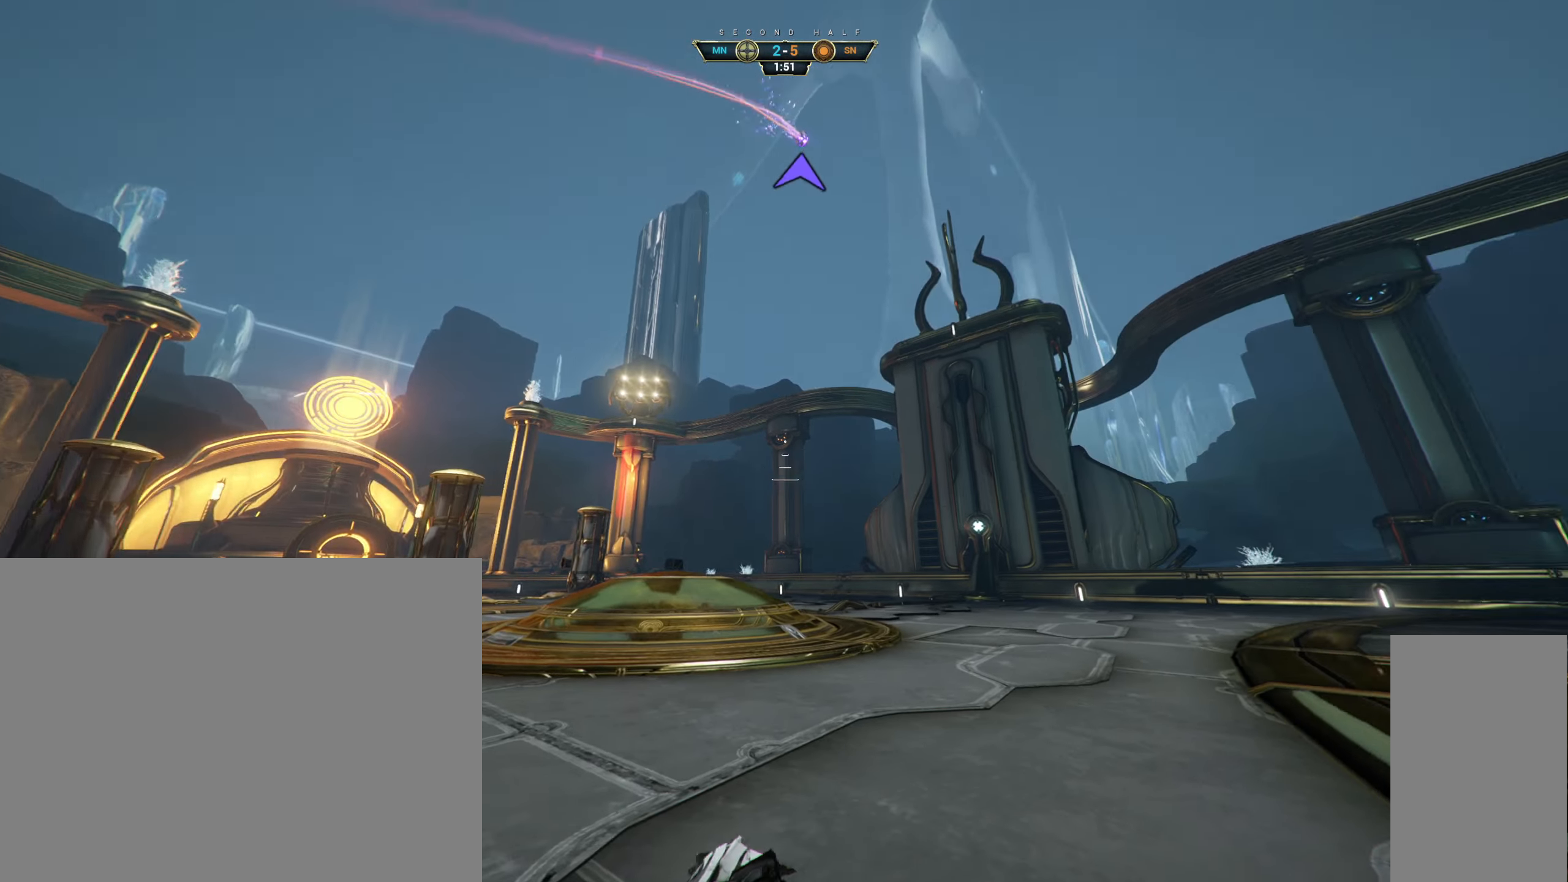
{"keys": ["w"], "mouse": [], "events": []}
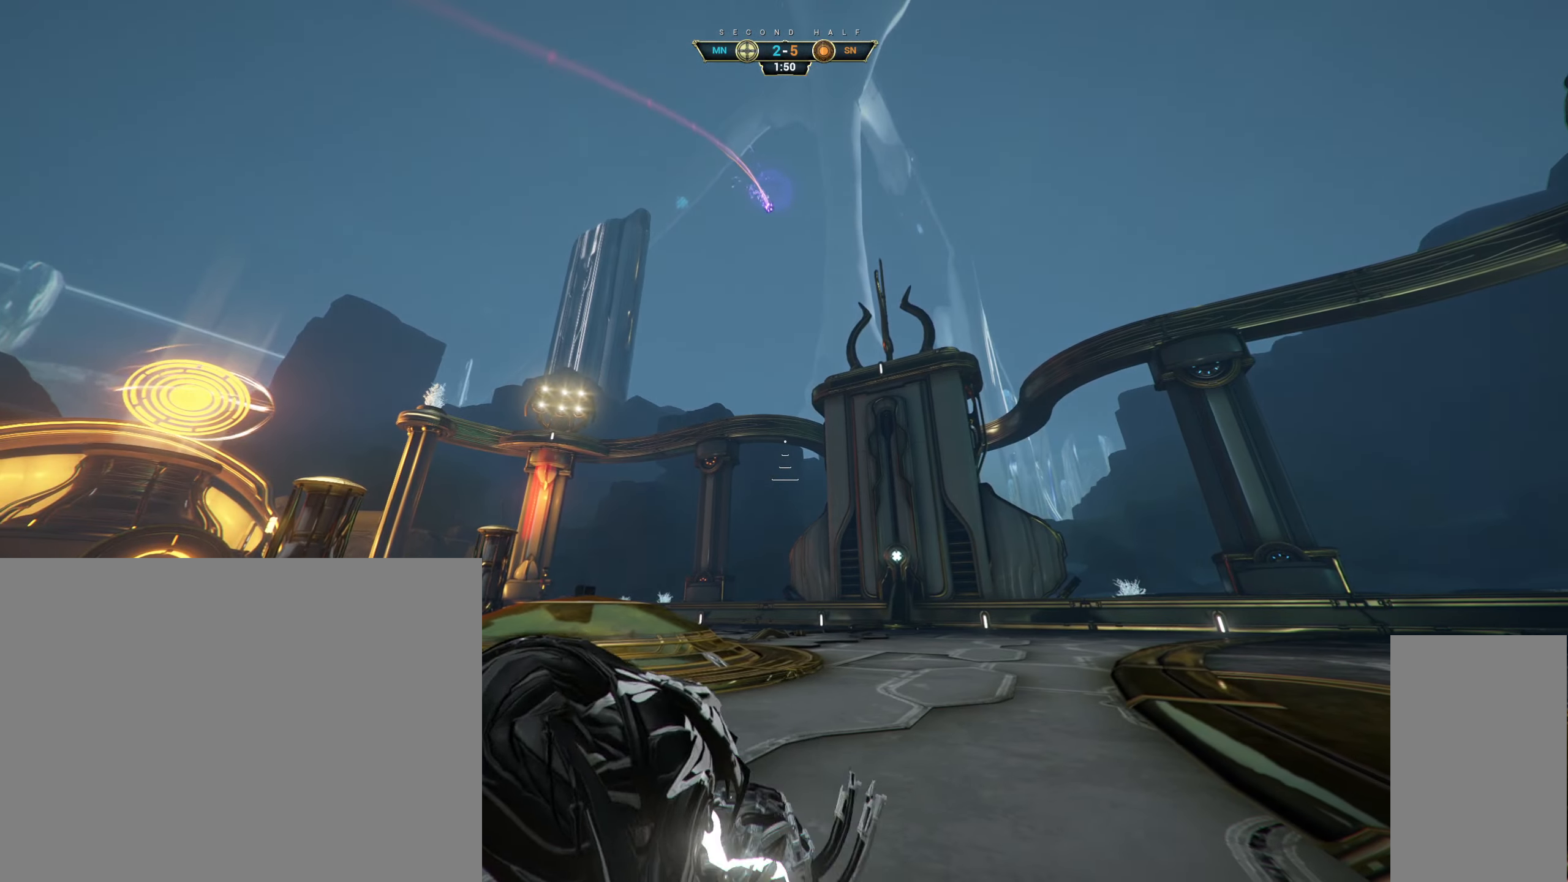
{"keys": ["shift", "space", "w"], "mouse": [], "events": [[316, "ctrl", "down"], [350, "space", "down"], [400, "ctrl", "up"], [400, "space", "up"], [483, "shift", "down"], [483, "space", "down"]]}
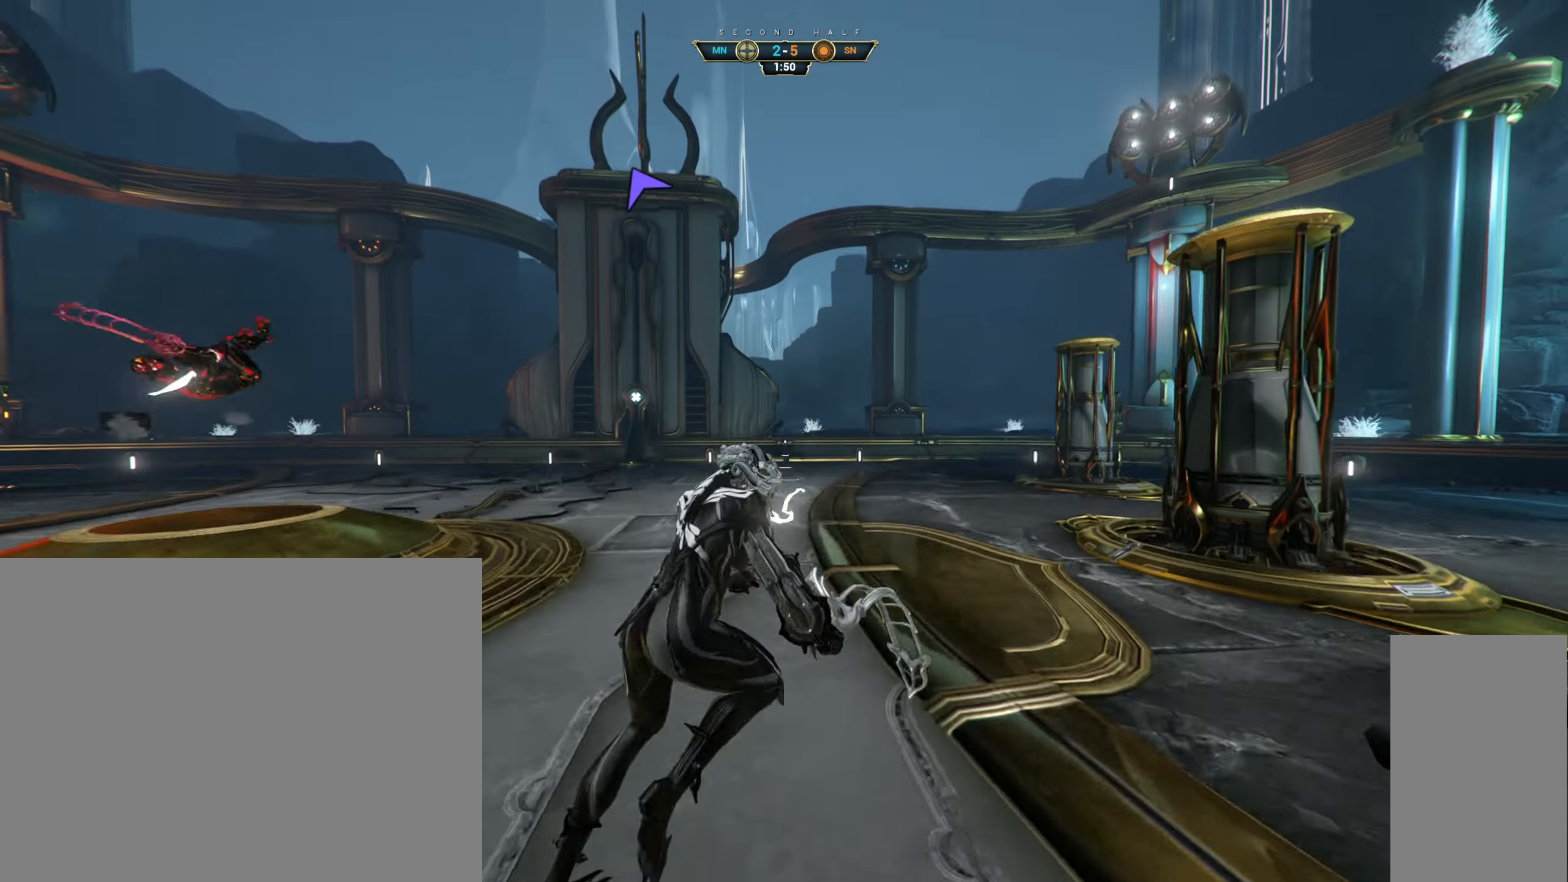
{"keys": ["w"], "mouse": [], "events": [[33, "mouse_right", "down"], [66, "shift", "up"], [66, "space", "up"], [100, "mouse_right", "up"], [133, "mouse_right", "down"], [250, "mouse_right", "up"]]}
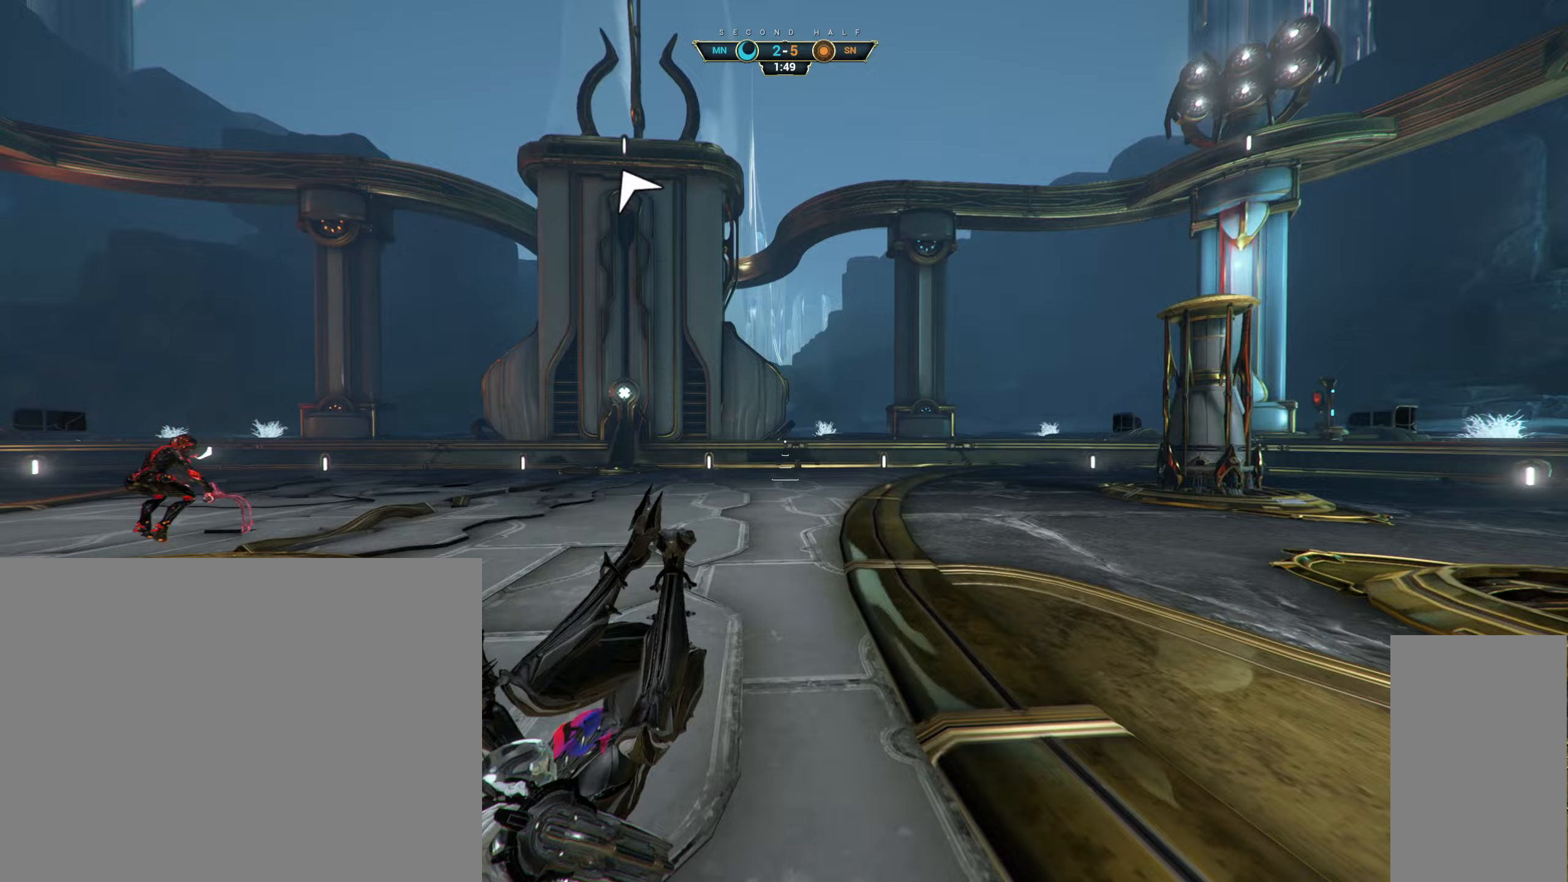
{"keys": ["d"], "mouse": [], "events": [[83, "ctrl", "down"], [183, "space", "down"], [250, "mouse_right", "down"], [267, "ctrl", "up"], [283, "space", "up"], [317, "d", "down"], [350, "mouse_right", "up"], [350, "w", "up"]]}
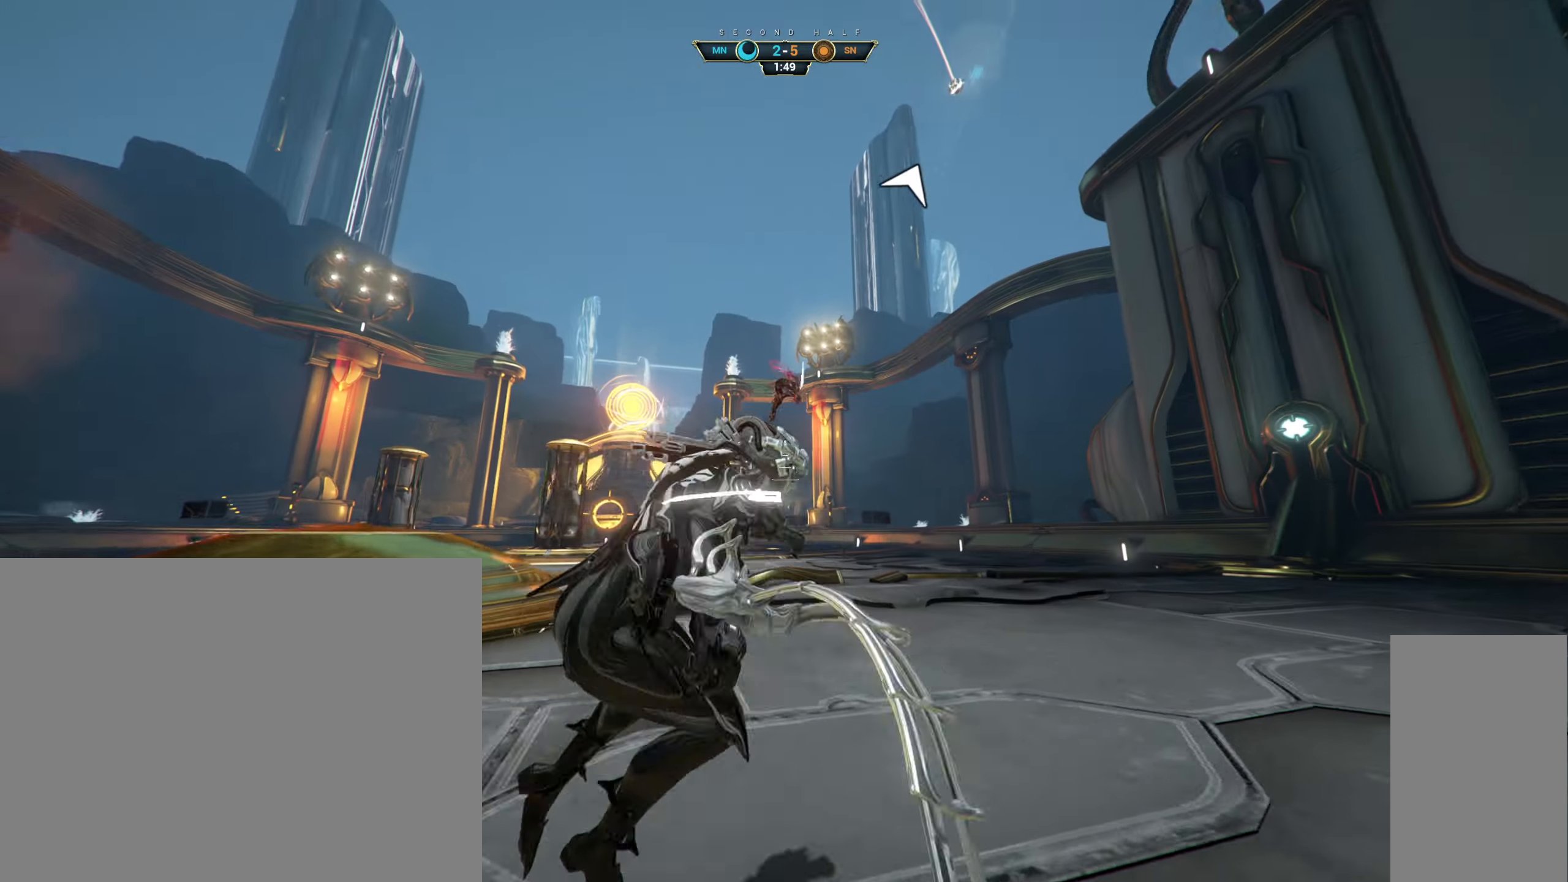
{"keys": ["d"], "mouse": [], "events": []}
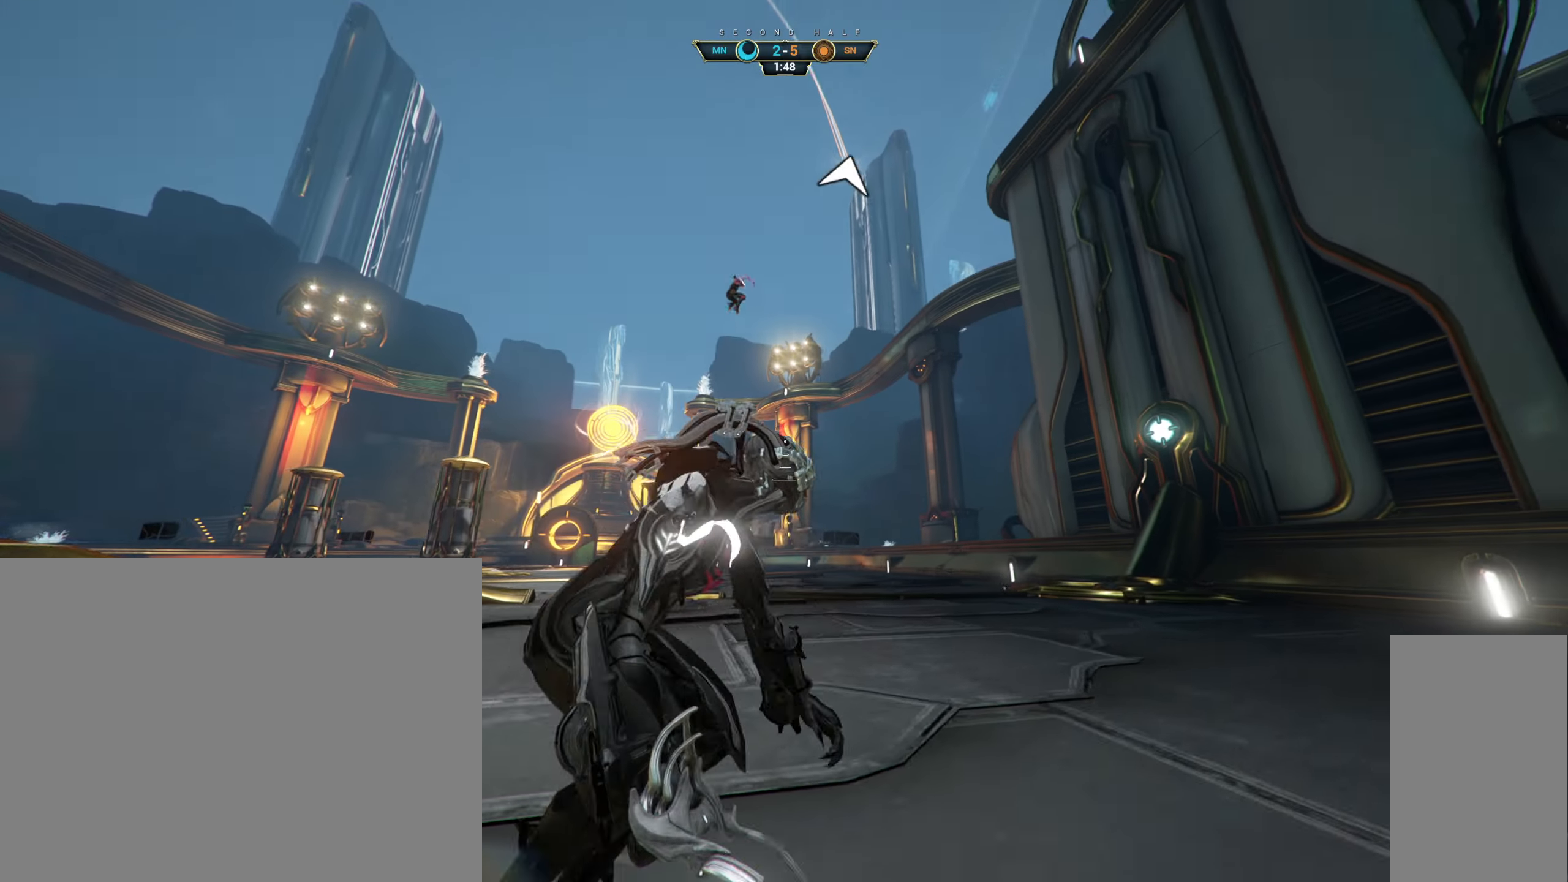
{"keys": ["d"], "mouse": [], "events": []}
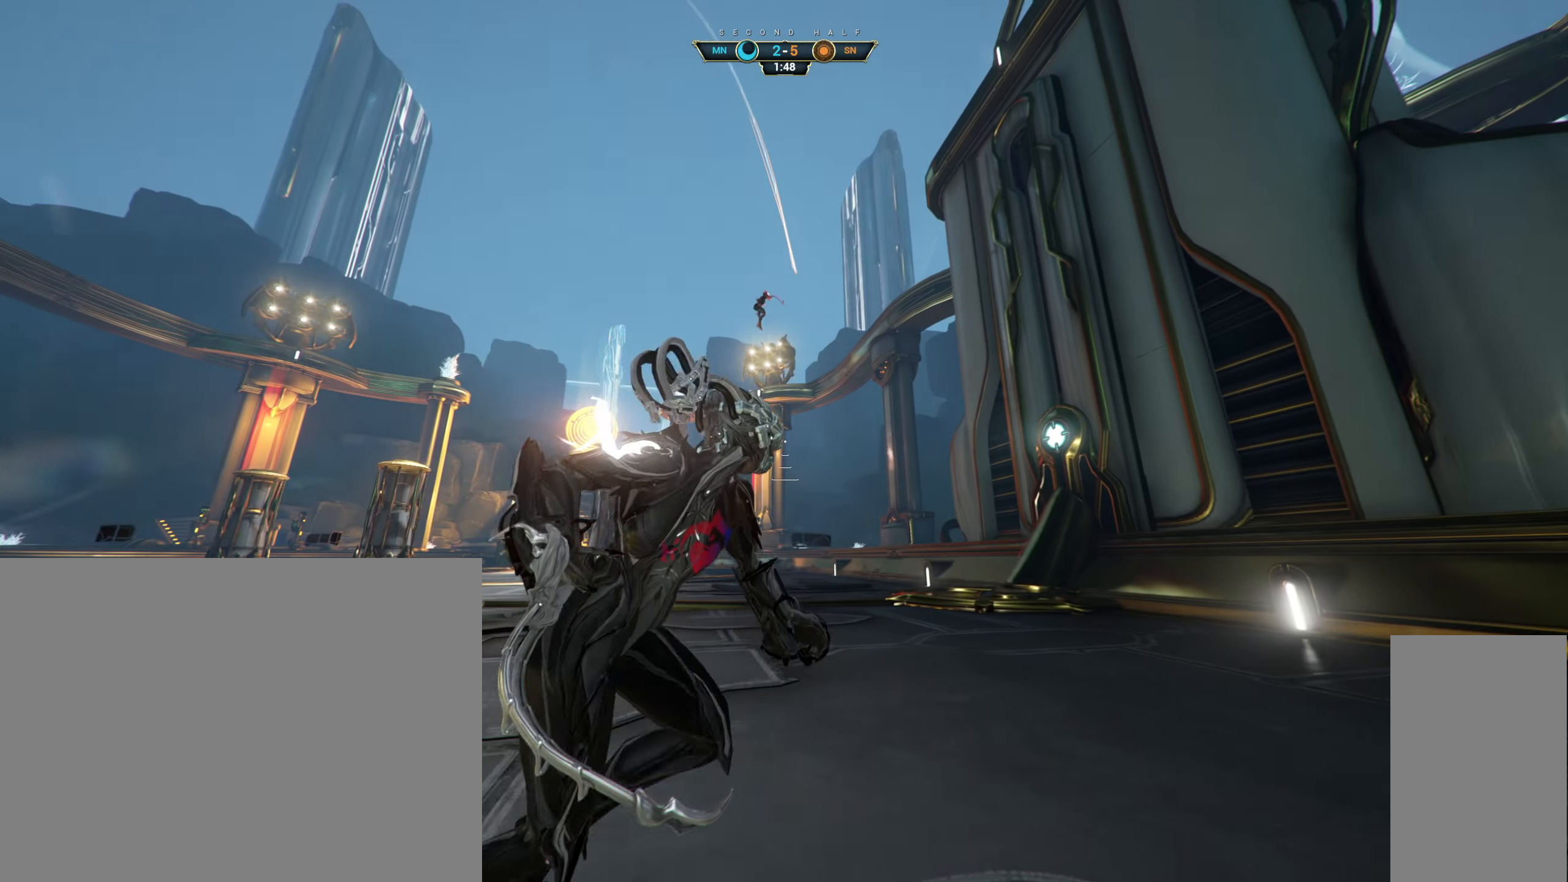
{"keys": [], "mouse": [], "events": [[217, "w", "down"], [283, "d", "up"], [350, "ctrl", "down"], [400, "w", "up"], [417, "space", "down"], [450, "ctrl", "up"], [467, "space", "up"]]}
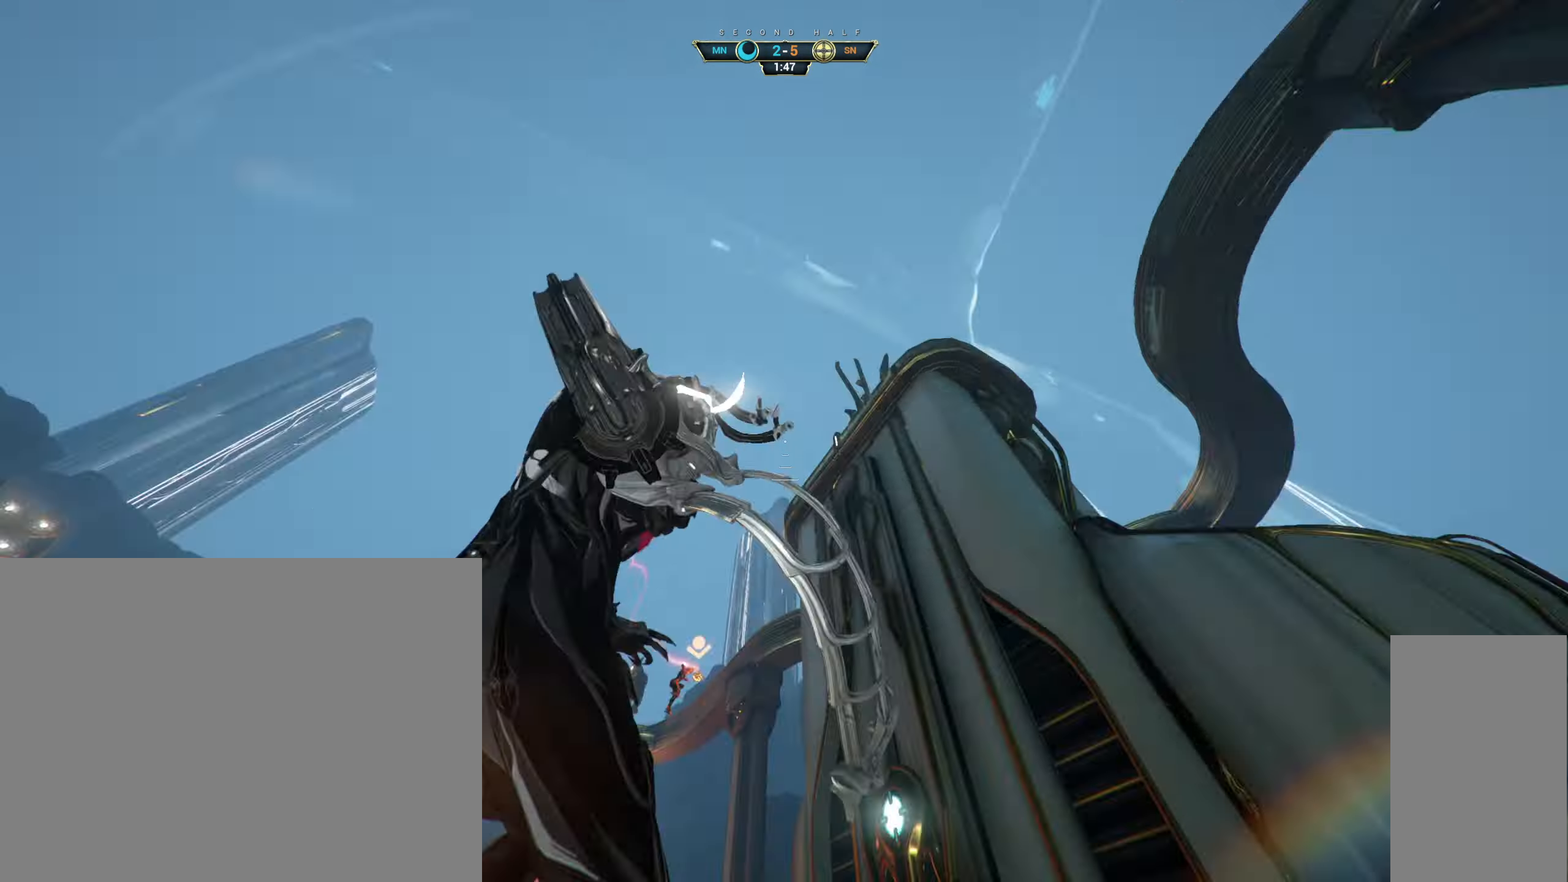
{"keys": ["d"], "mouse": [], "events": [[33, "space", "down"], [67, "space", "up"], [367, "d", "down"]]}
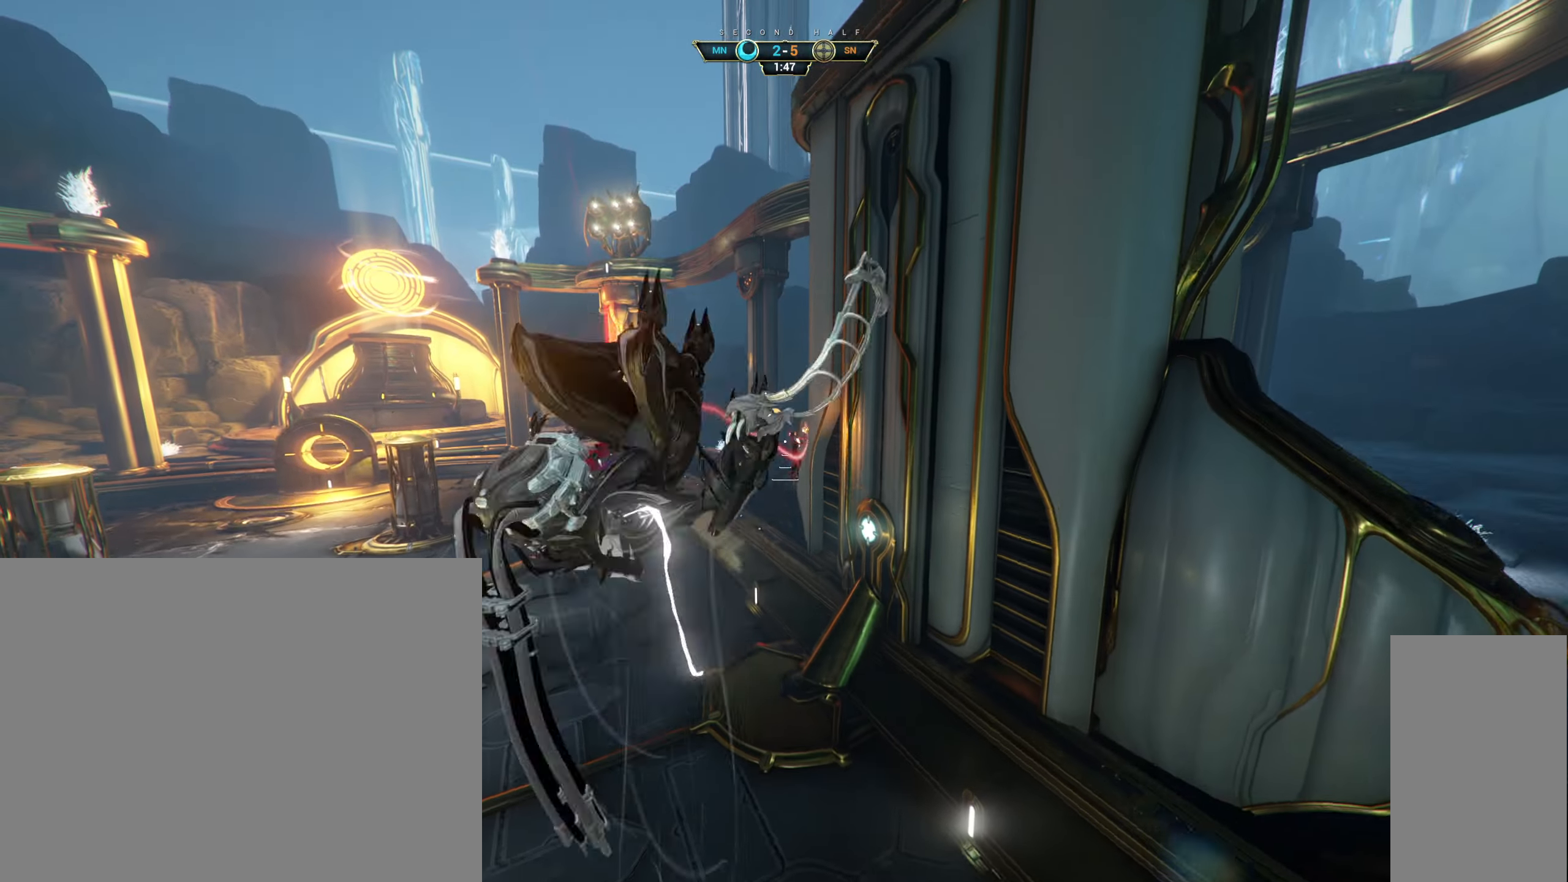
{"keys": ["a"], "mouse": [], "events": [[50, "mouse_right", "down"], [83, "d", "up"], [83, "s", "down"], [100, "a", "down"], [200, "a", "up"], [217, "a", "down"], [300, "a", "up"], [383, "a", "down"], [417, "s", "up"], [500, "mouse_right", "up"]]}
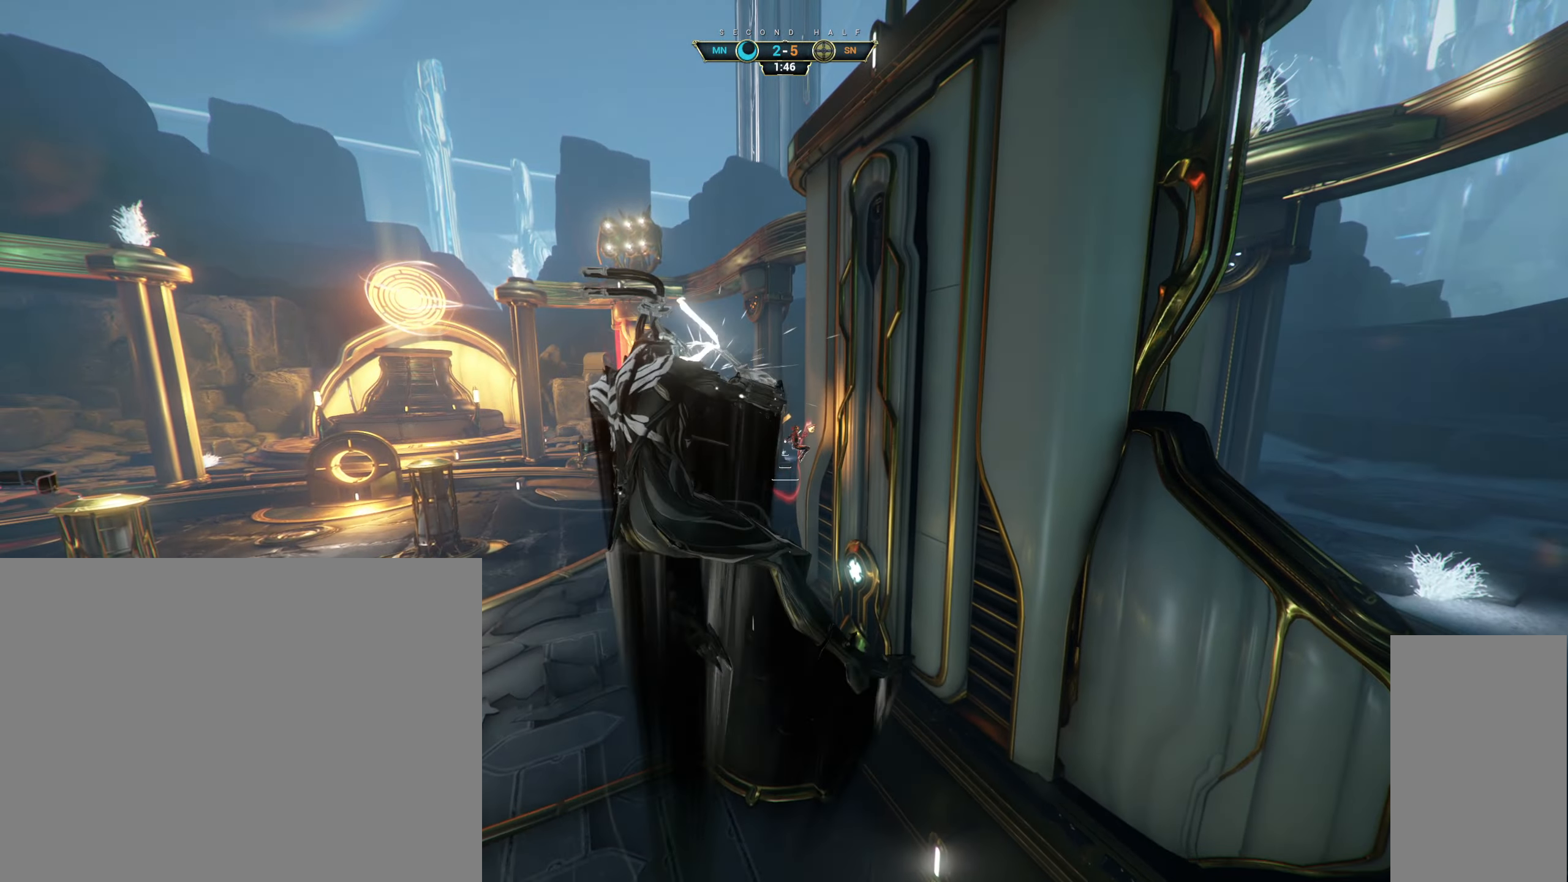
{"keys": ["a", "s"], "mouse": [], "events": [[50, "s", "down"], [150, "a", "up"], [317, "e", "down"], [400, "e", "up"], [433, "a", "down"]]}
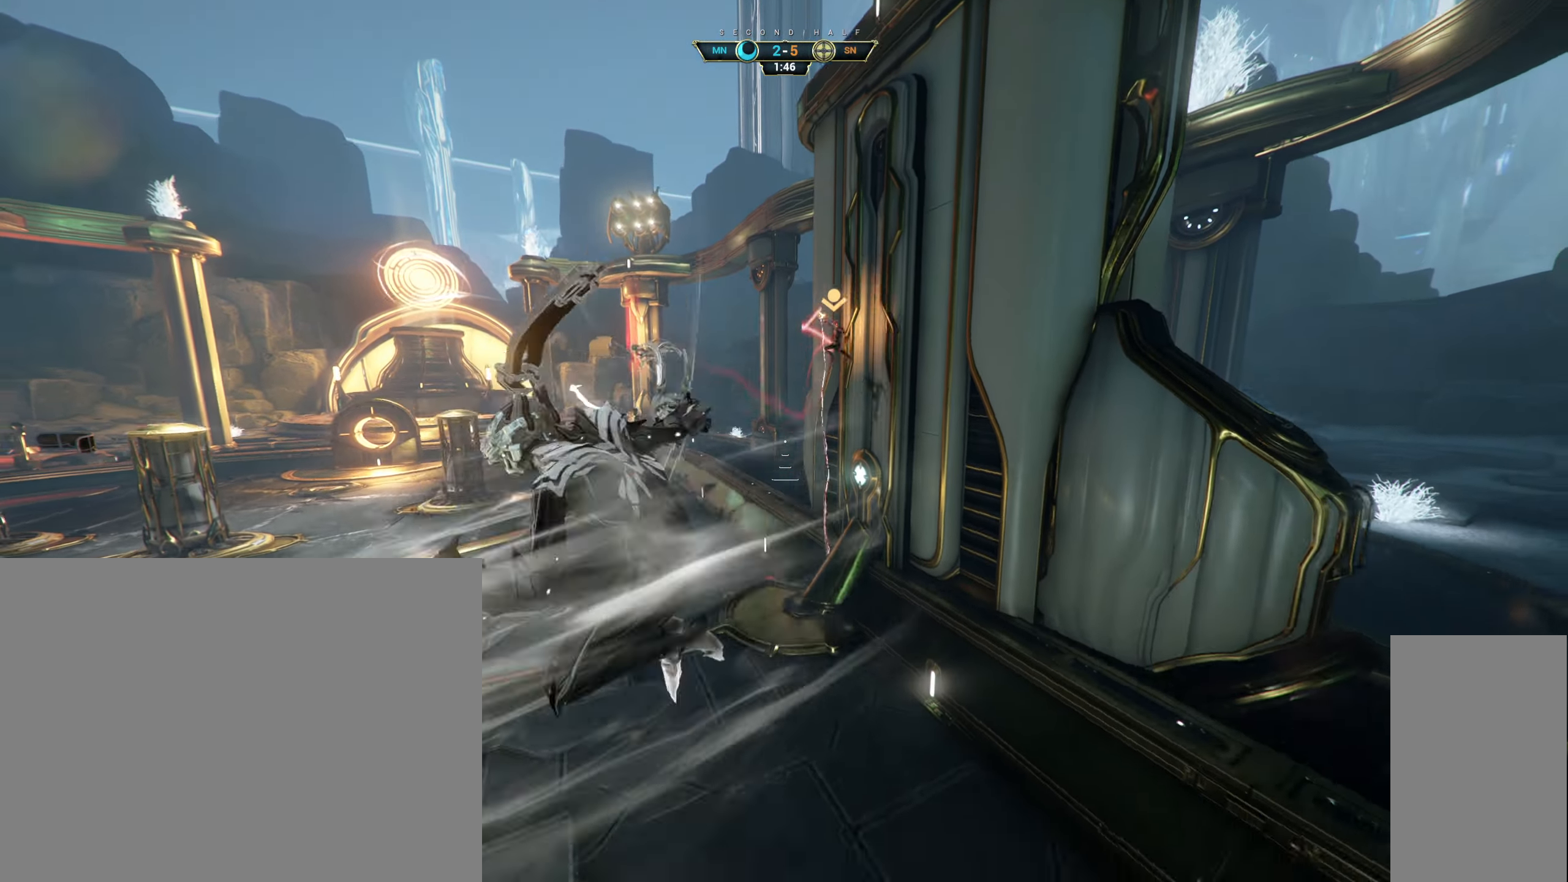
{"keys": ["d", "w"], "mouse": [], "events": [[67, "a", "up"], [200, "d", "down"], [300, "s", "up"], [400, "w", "down"]]}
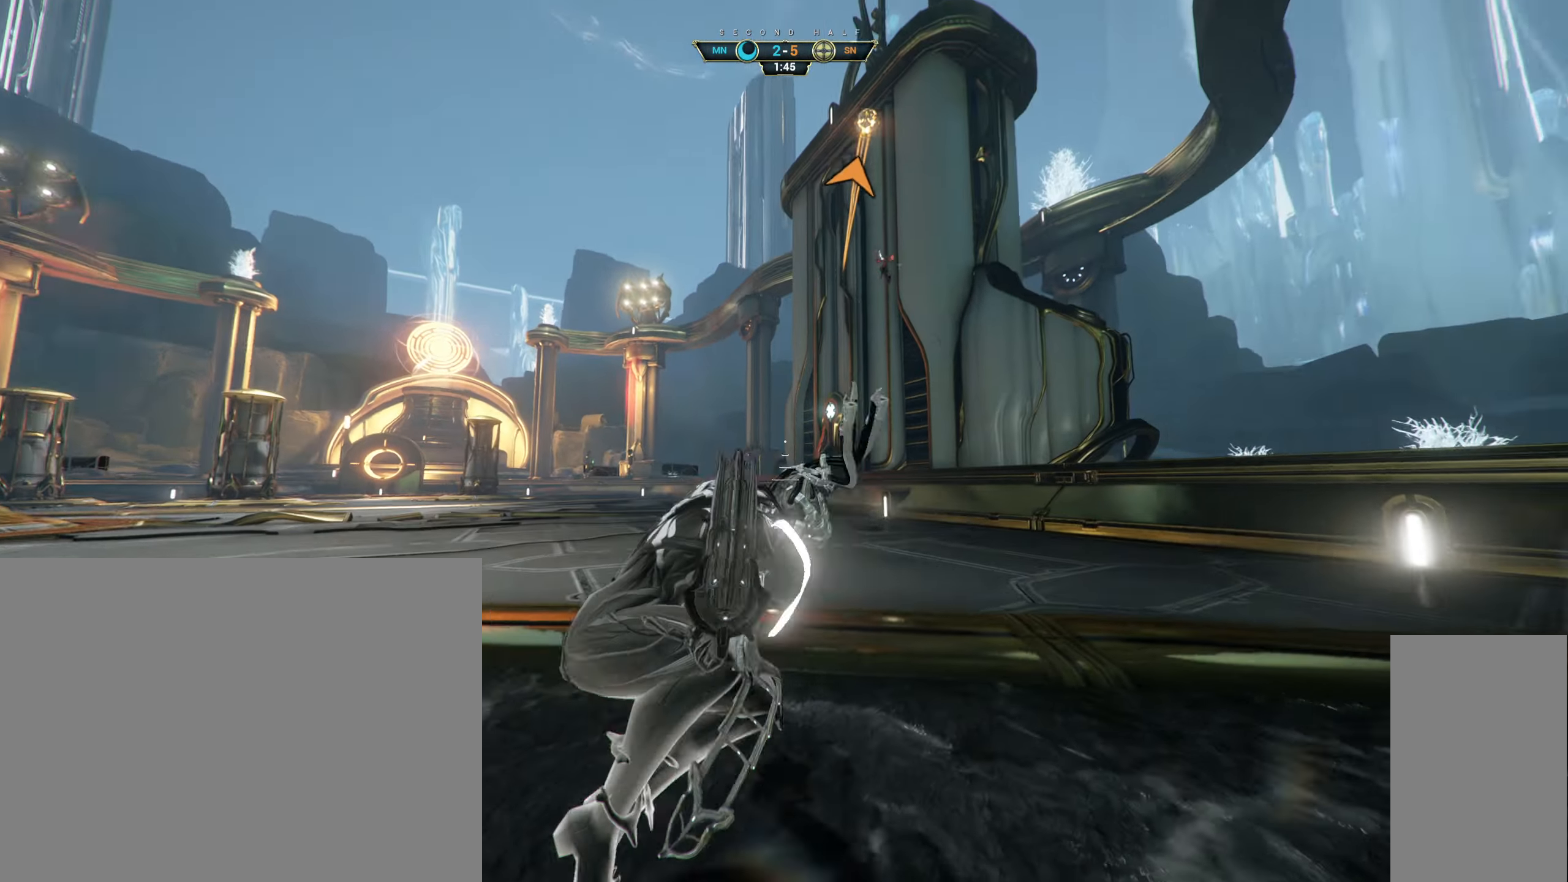
{"keys": ["w"], "mouse": [], "events": [[33, "ctrl", "down"], [67, "d", "up"], [100, "space", "down"], [167, "space", "up"], [183, "ctrl", "up"], [400, "space", "down"], [483, "space", "up"]]}
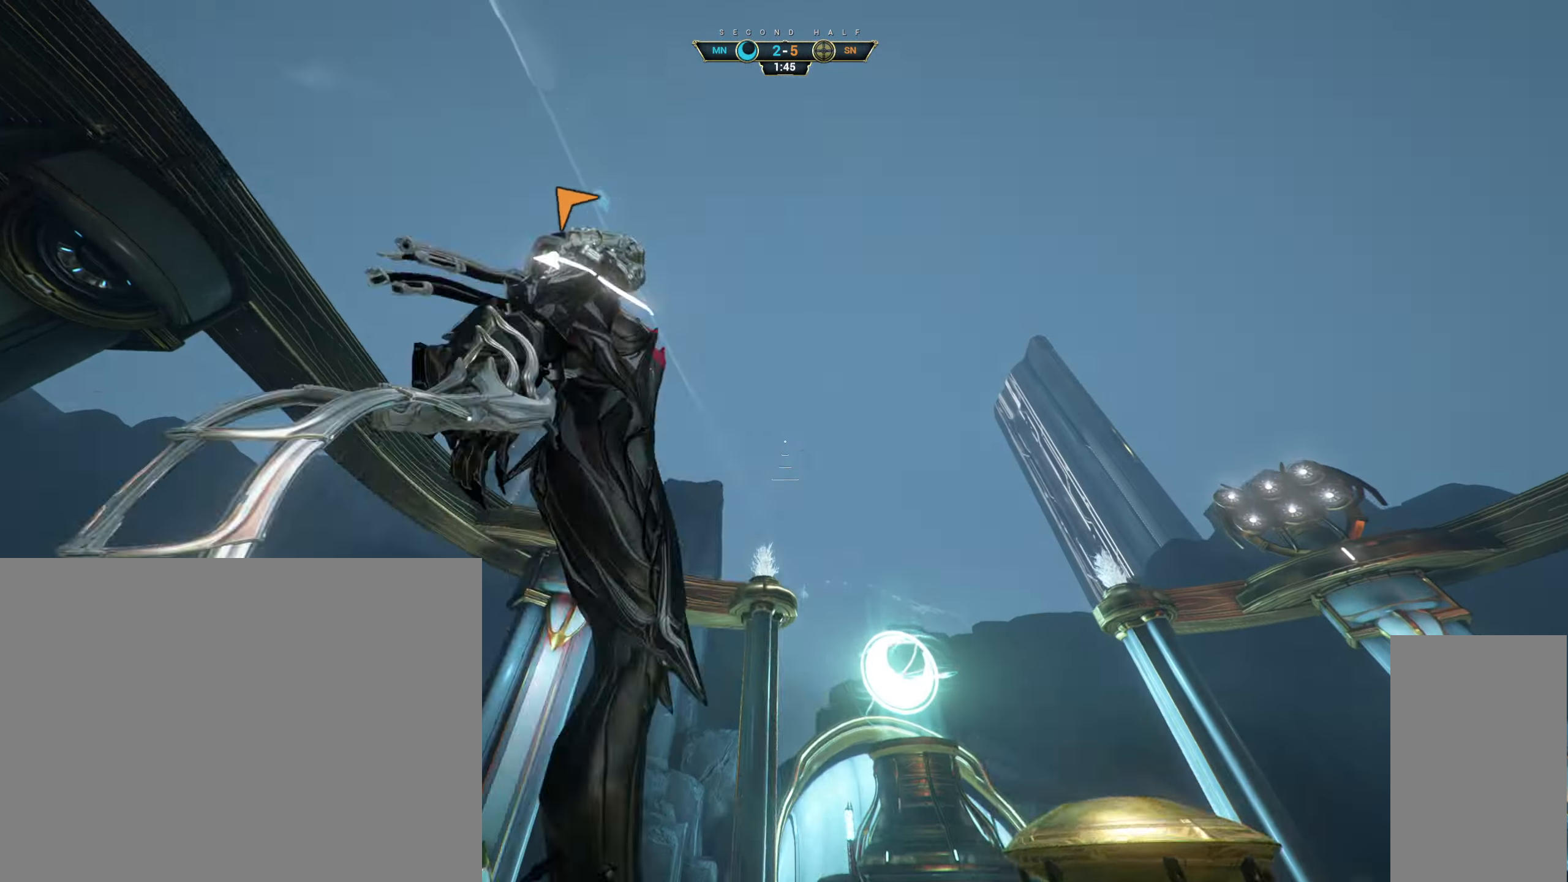
{"keys": ["d"], "mouse": [], "events": [[83, "e", "down"], [100, "a", "down"], [150, "e", "up"], [183, "w", "up"], [250, "w", "down"], [283, "w", "up"], [400, "d", "down"], [433, "a", "up"]]}
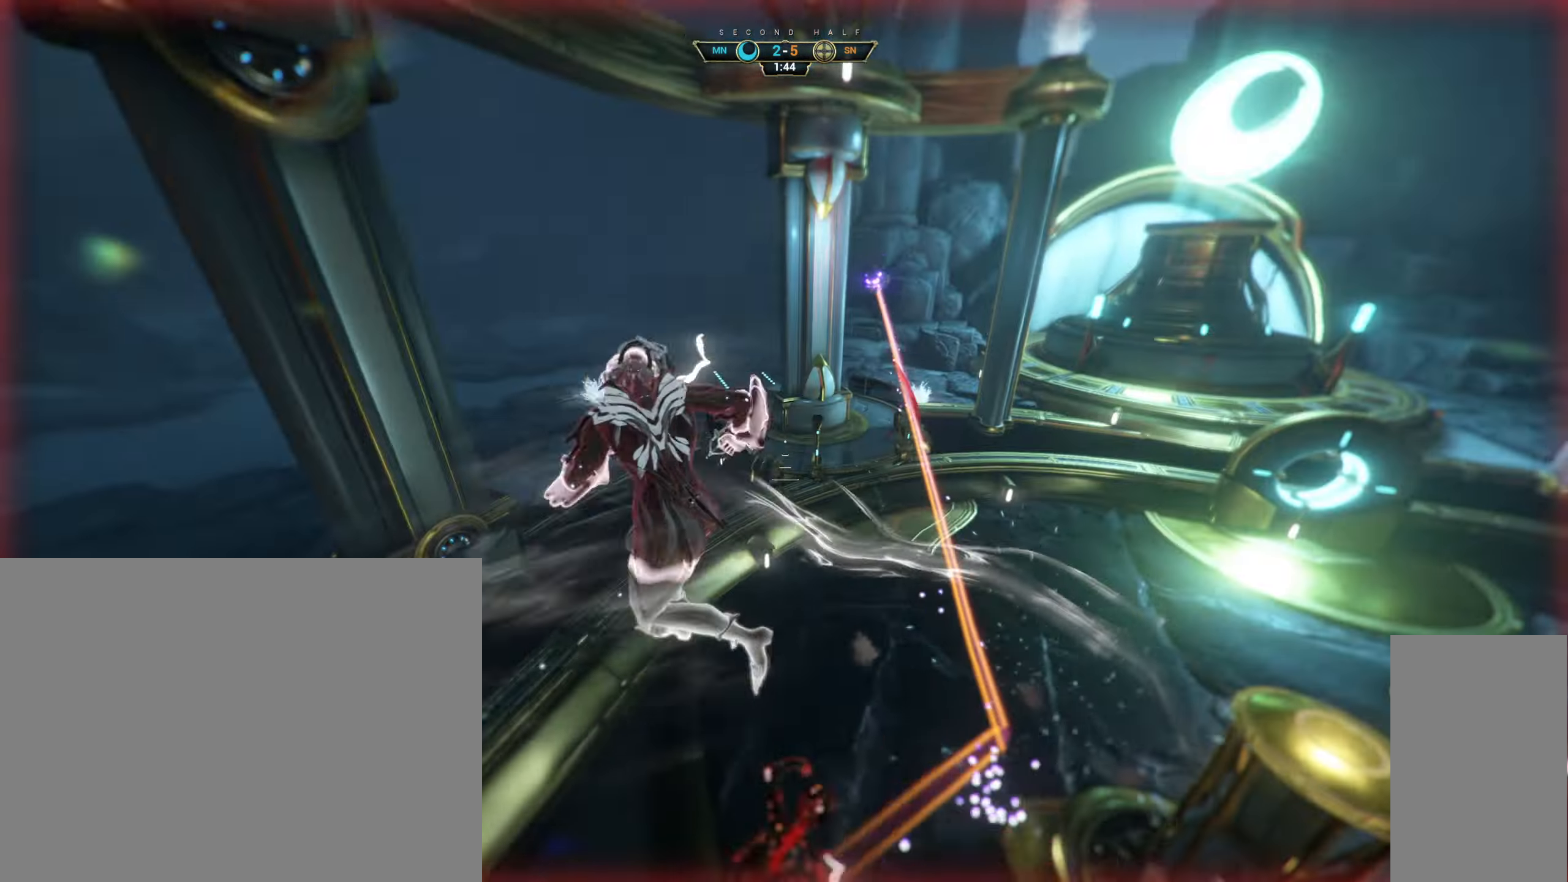
{"keys": ["w"], "mouse": [], "events": [[17, "w", "down"], [334, "d", "up"]]}
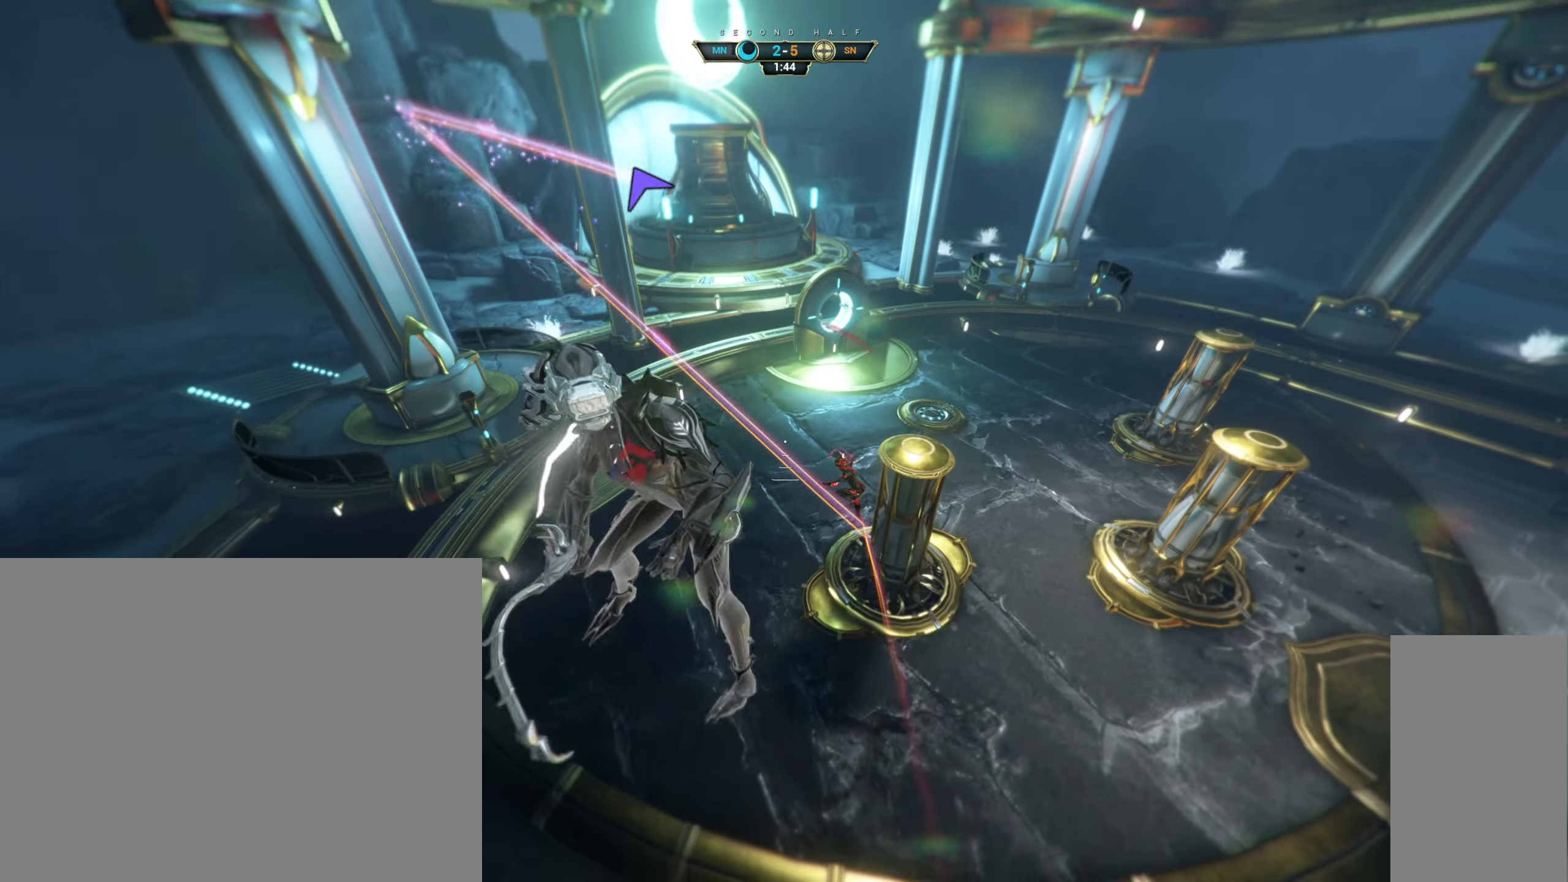
{"keys": ["w"], "mouse": [], "events": []}